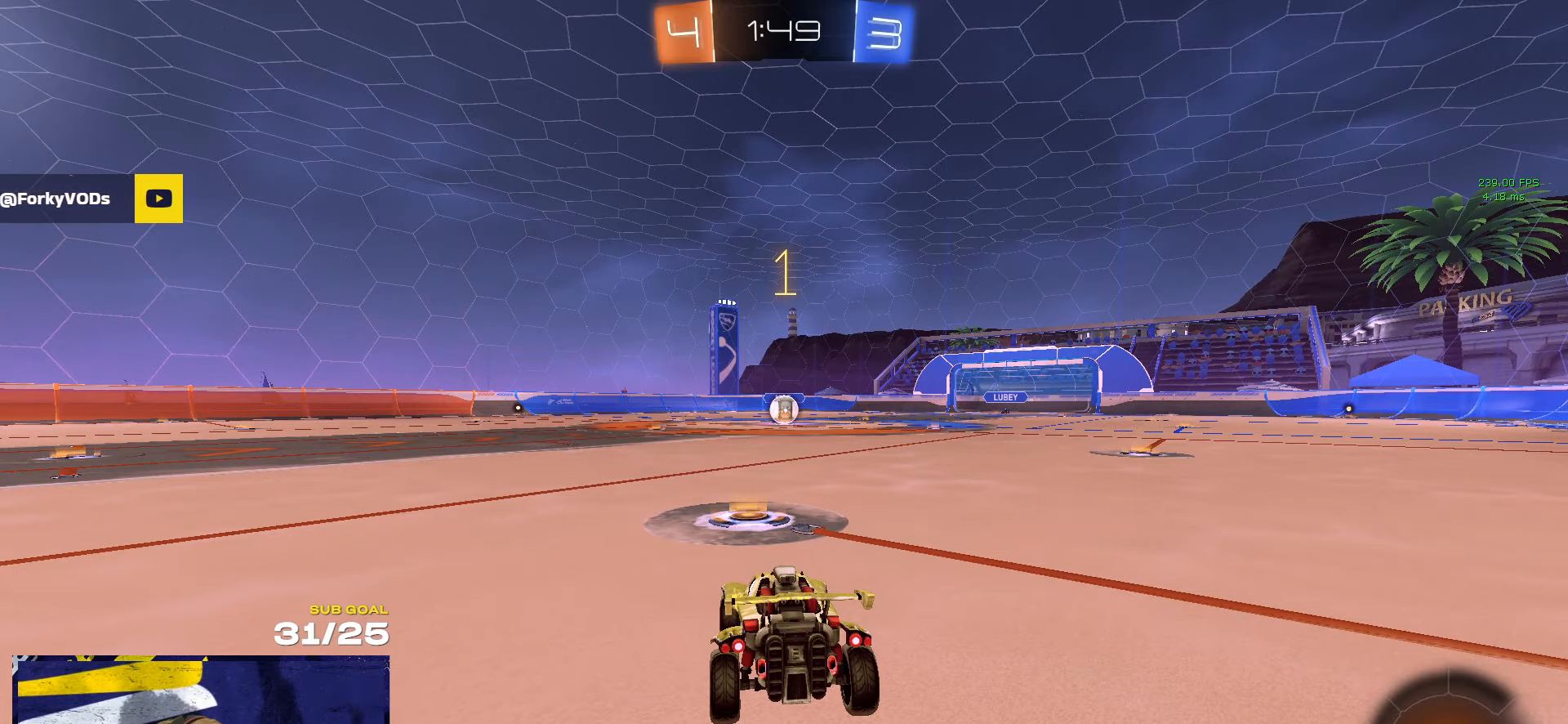
Gameplay with a controller (Xbox layout); each line is a JSON object with the inputs held at the frame after it. "events" lists button and stick changes between this image and that frame as [ms after this image, input, new state], when the widget could be followed in between. Not read: R2.
{"buttons": ["R1"], "left_stick": "center", "right_stick": "center", "events": [[16, "left_stick", "center"]]}
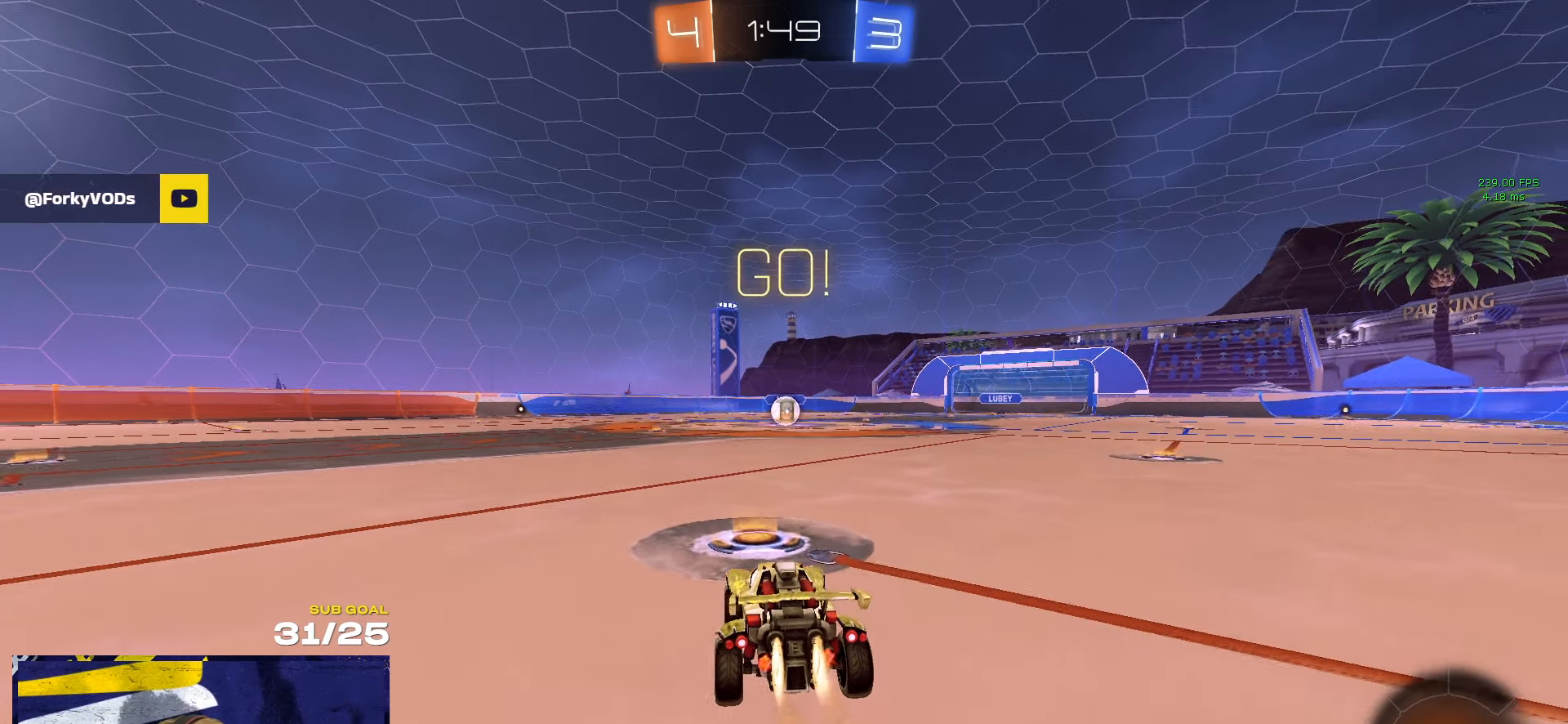
{"buttons": ["R1", "L3"], "left_stick": "down", "right_stick": "center", "events": [[183, "A", "down"], [183, "left_stick", "up-left"], [216, "L3", "down"], [233, "A", "up"], [283, "A", "down"], [350, "left_stick", "down-left"], [400, "A", "up"], [466, "left_stick", "down"]]}
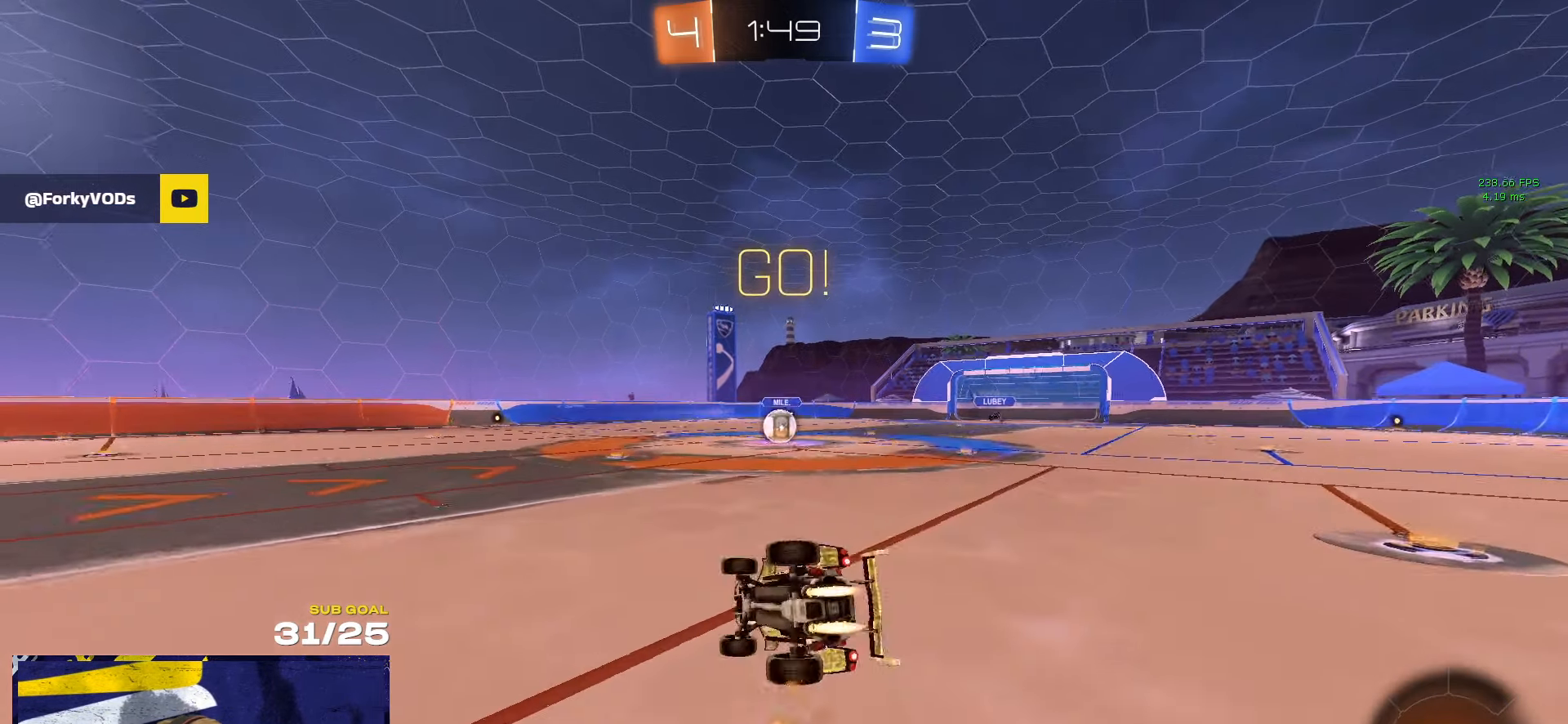
{"buttons": ["X", "R1"], "left_stick": "down-right", "right_stick": "center", "events": [[16, "left_stick", "down-right"], [300, "X", "down"], [500, "L3", "up"]]}
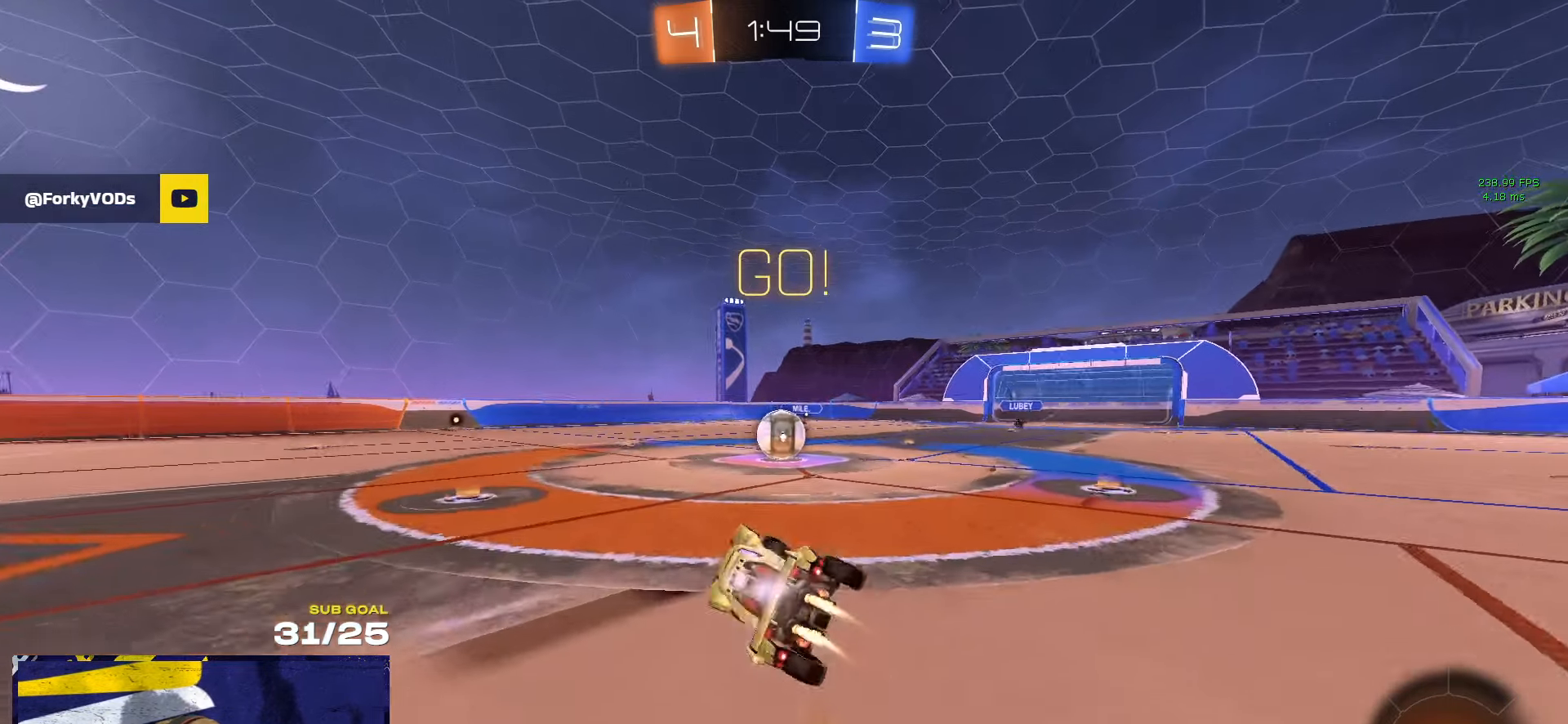
{"buttons": ["A"], "left_stick": "right", "right_stick": "center", "events": [[50, "left_stick", "center"], [133, "X", "up"], [183, "R1", "up"], [316, "left_stick", "left"], [416, "left_stick", "right"], [433, "A", "down"]]}
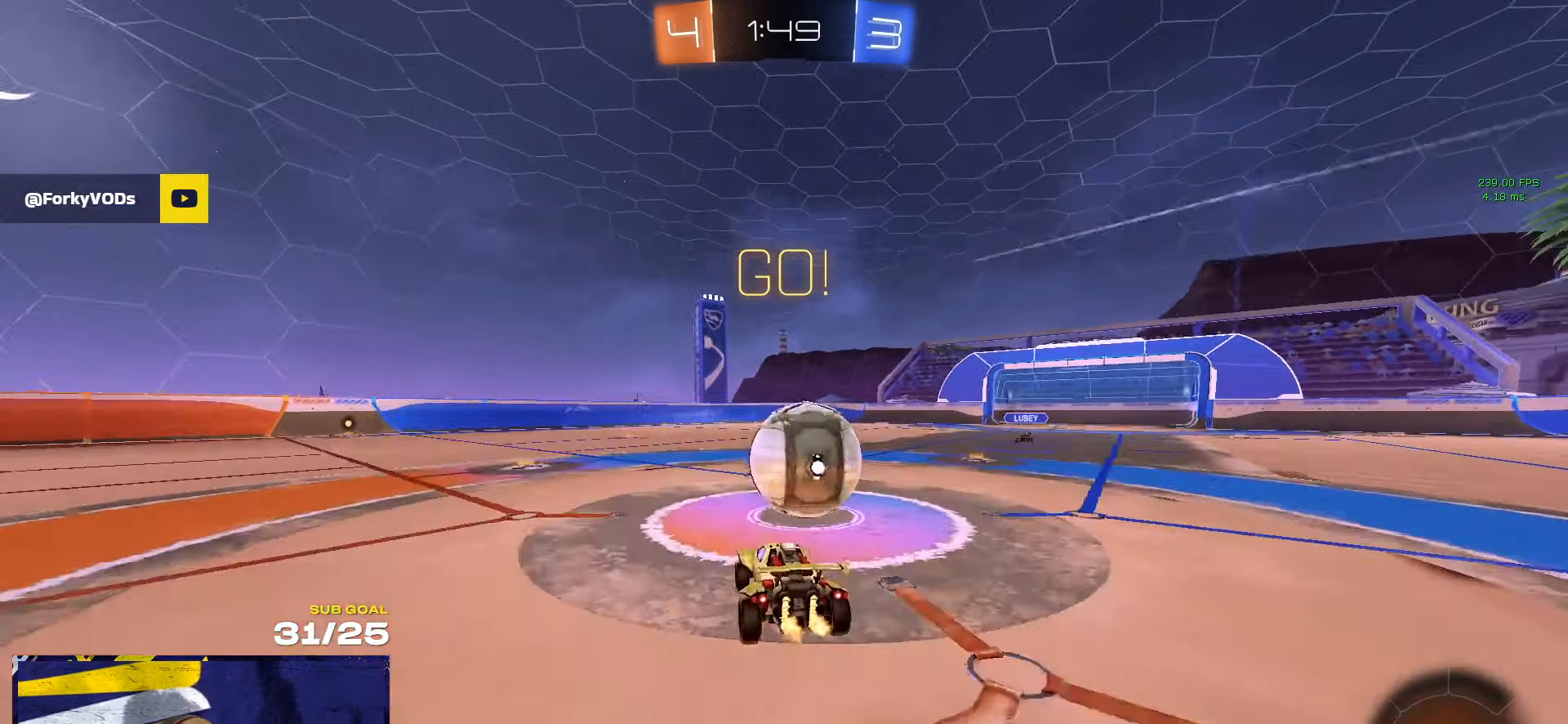
{"buttons": ["L3"], "left_stick": "down-right", "right_stick": "center", "events": [[66, "A", "up"], [83, "L1", "down"], [116, "A", "down"], [166, "L3", "down"], [233, "L1", "up"], [233, "left_stick", "down"], [266, "A", "up"], [333, "L3", "up"], [366, "left_stick", "right"], [466, "L3", "down"], [483, "left_stick", "down-right"]]}
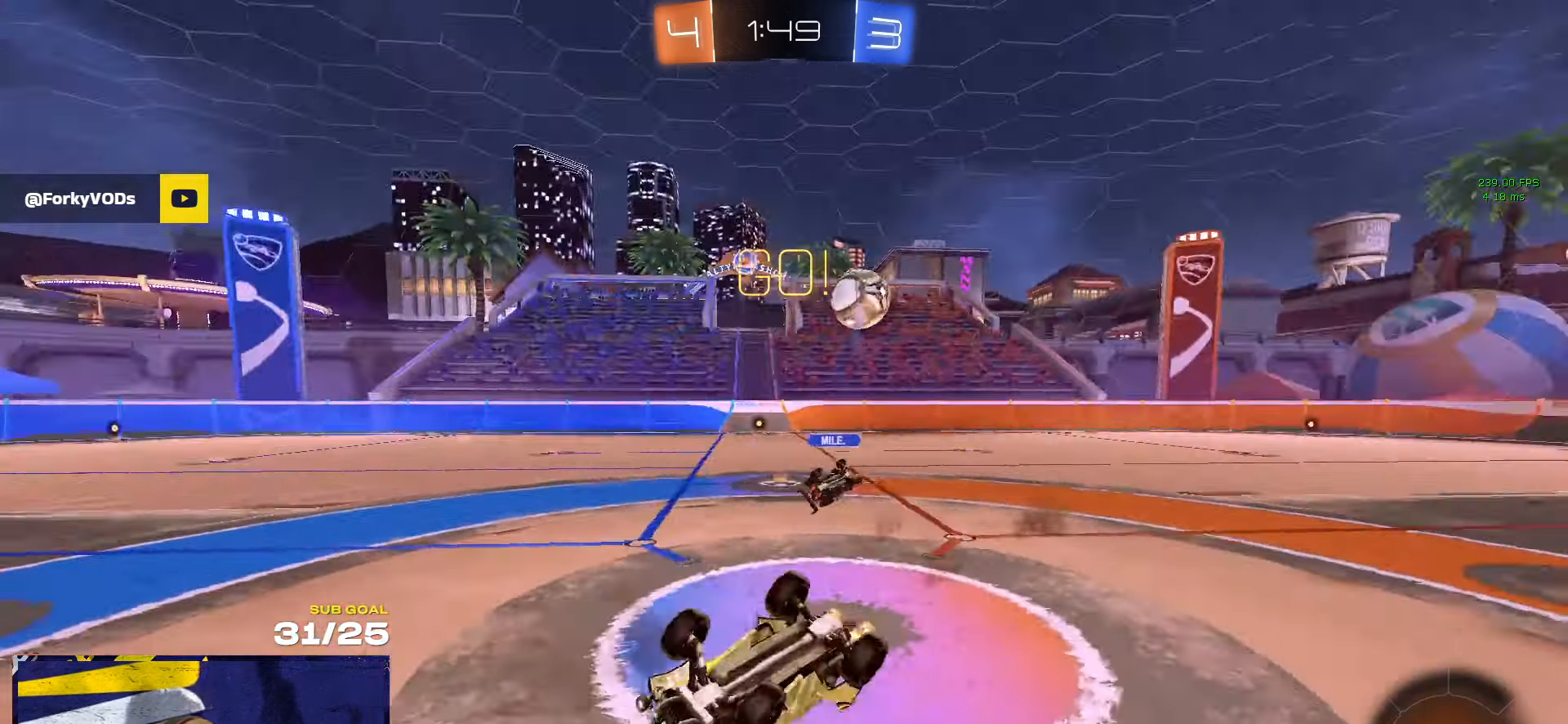
{"buttons": [], "left_stick": "left", "right_stick": "center", "events": [[100, "left_stick", "down"], [400, "left_stick", "left"], [450, "L3", "up"]]}
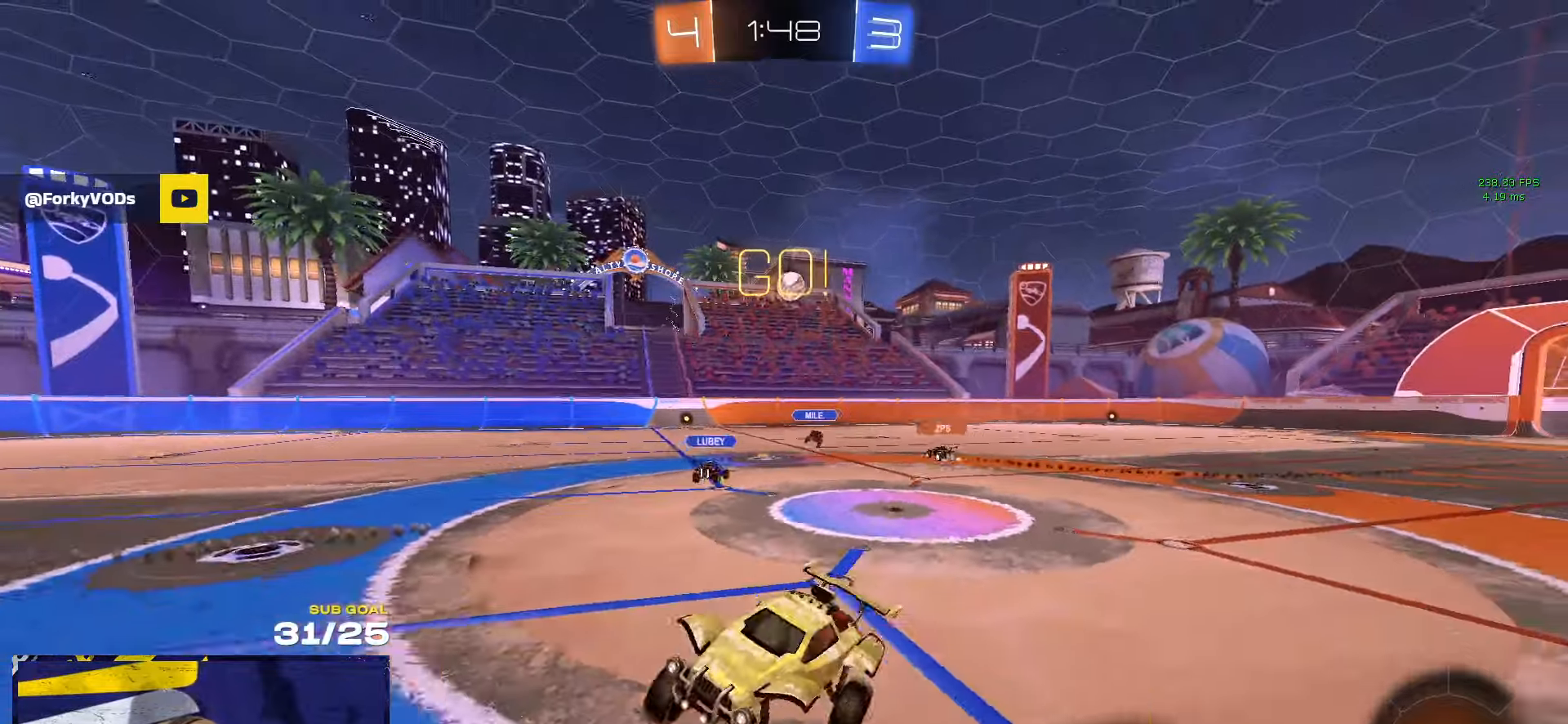
{"buttons": [], "left_stick": "up-left", "right_stick": "center", "events": [[67, "left_stick", "up-left"], [333, "X", "down"], [450, "X", "up"]]}
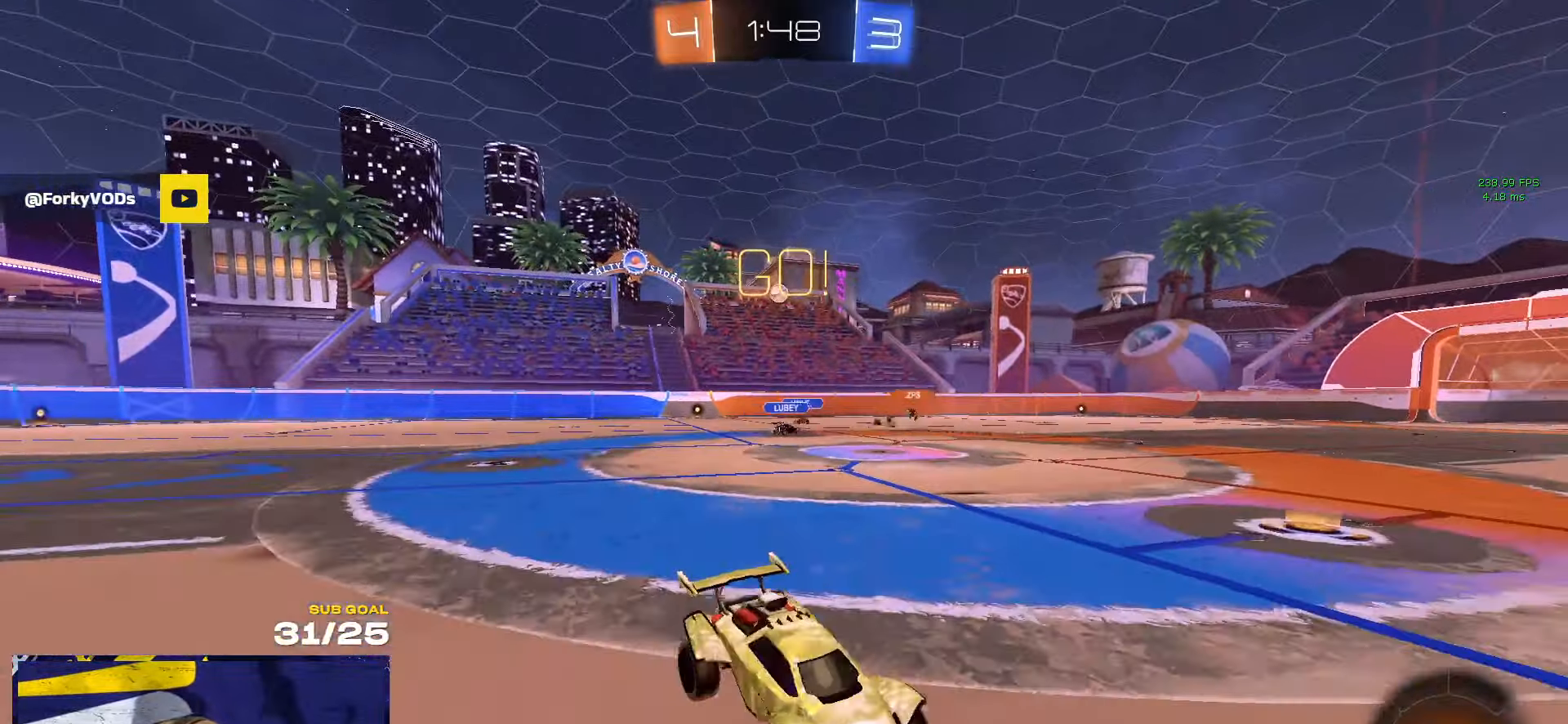
{"buttons": [], "left_stick": "up-left", "right_stick": "center", "events": [[33, "X", "down"], [100, "X", "up"]]}
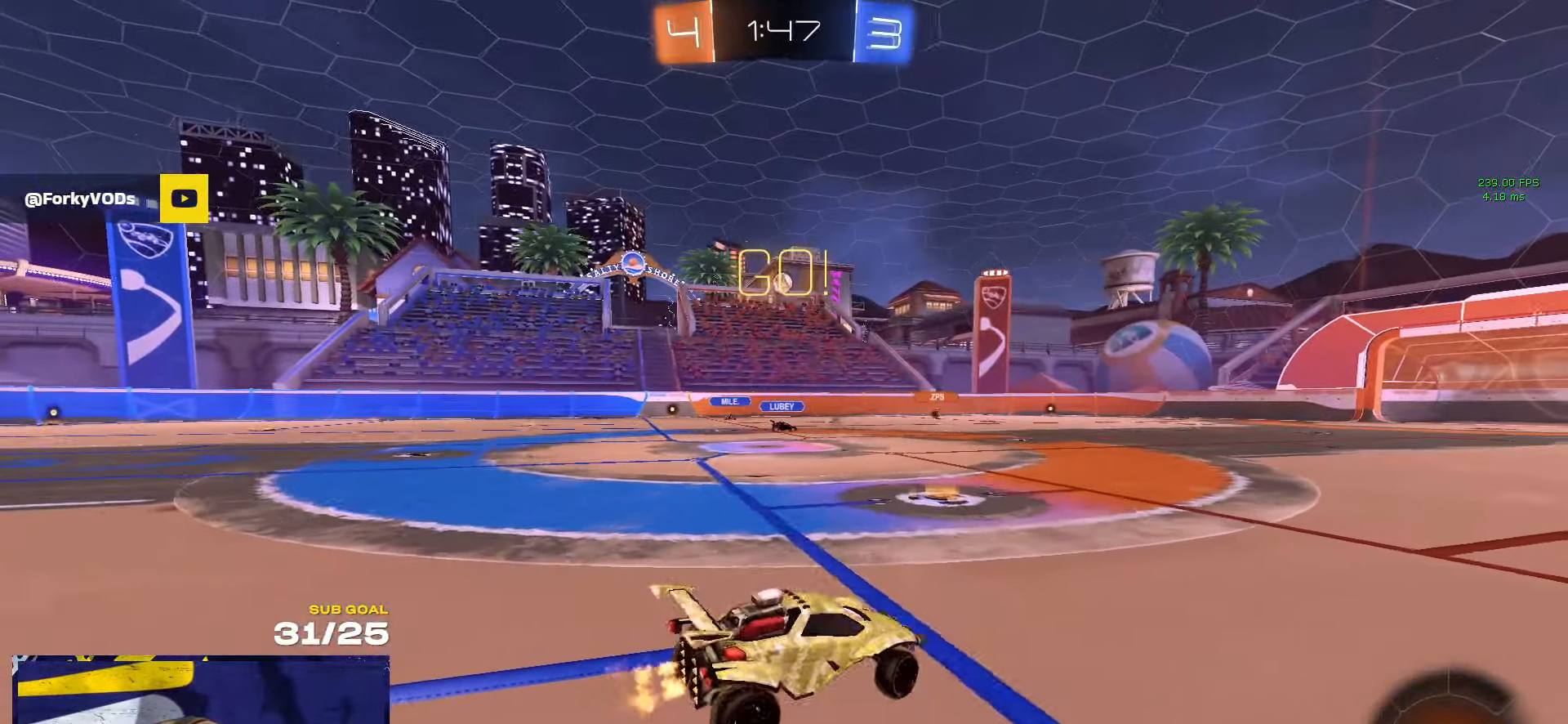
{"buttons": ["R1"], "left_stick": "up-left", "right_stick": "center", "events": [[233, "left_stick", "center"], [317, "R1", "down"], [350, "left_stick", "right"], [450, "left_stick", "center"], [500, "left_stick", "up-left"]]}
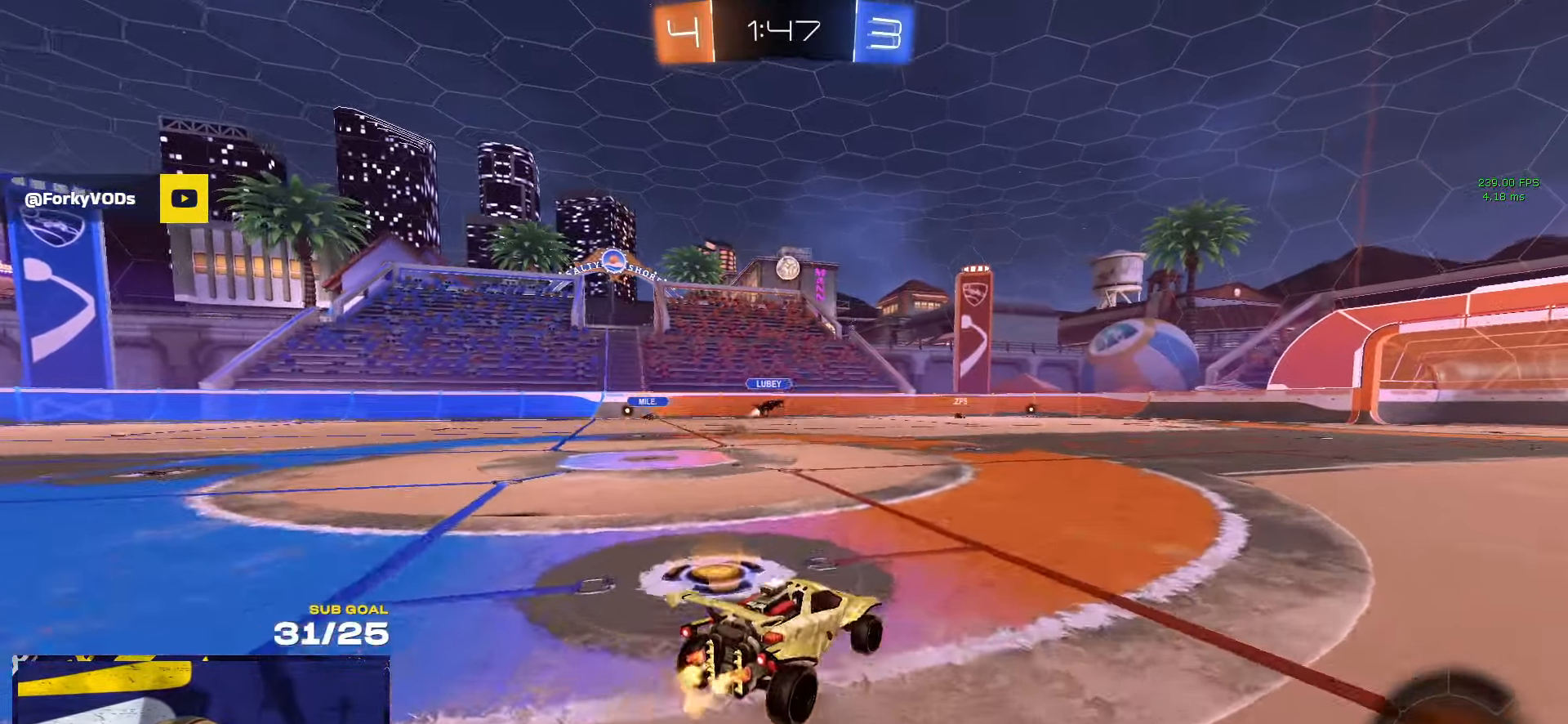
{"buttons": ["L3"], "left_stick": "down-right", "right_stick": "center", "events": [[67, "A", "down"], [83, "L3", "down"], [117, "left_stick", "up-right"], [133, "A", "up"], [167, "A", "down"], [233, "left_stick", "down-left"], [317, "A", "up"], [383, "R1", "up"], [450, "left_stick", "down-right"]]}
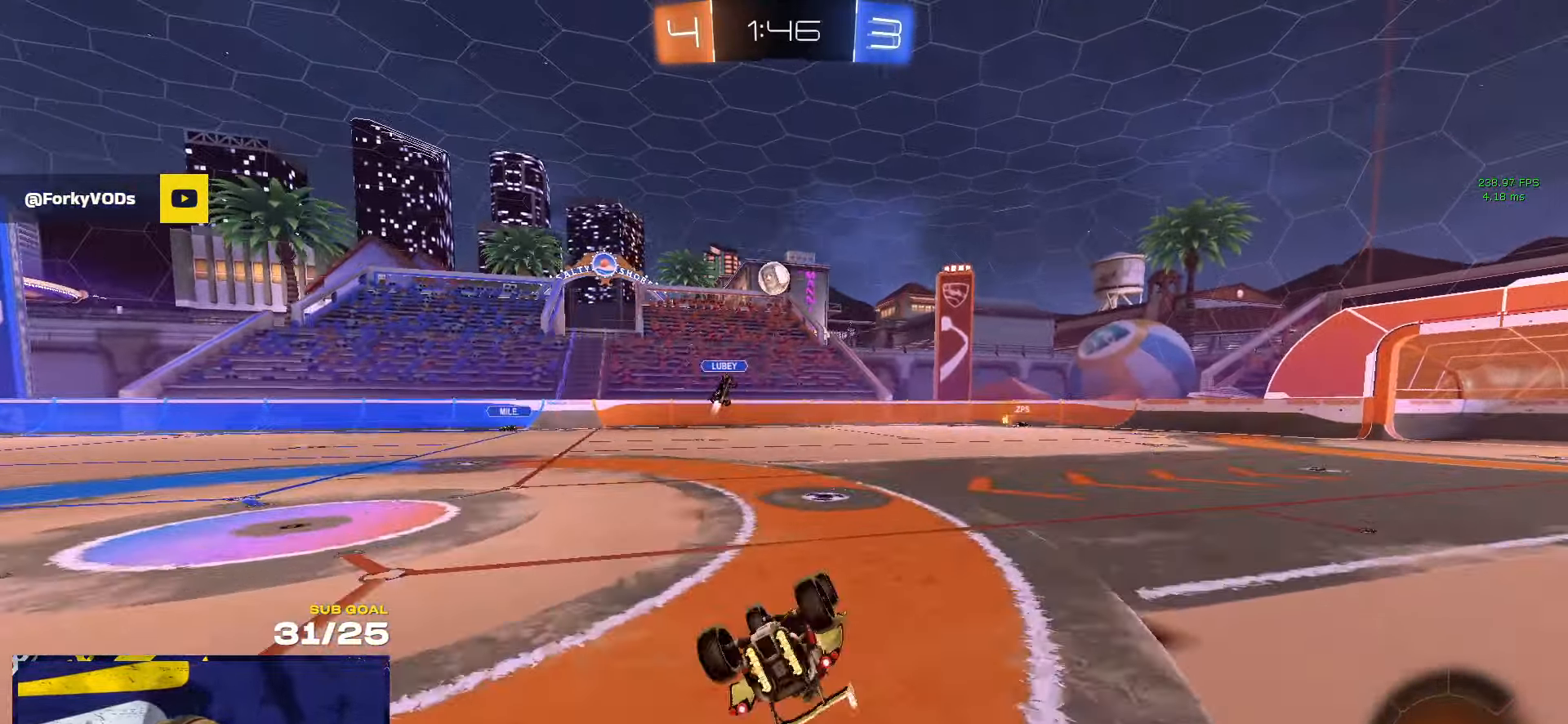
{"buttons": [], "left_stick": "center", "right_stick": "center", "events": [[400, "L3", "up"], [450, "left_stick", "center"]]}
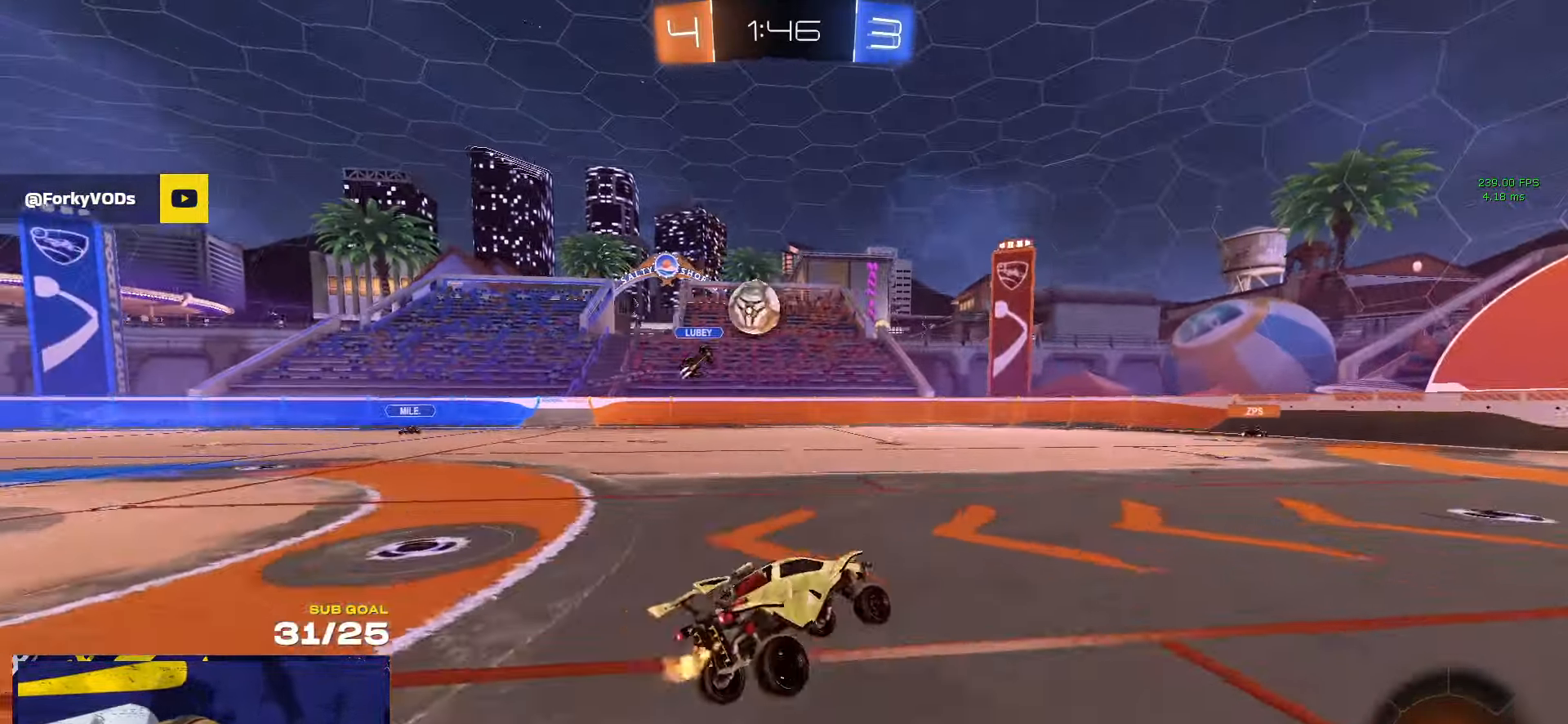
{"buttons": [], "left_stick": "right", "right_stick": "center", "events": [[83, "left_stick", "right"]]}
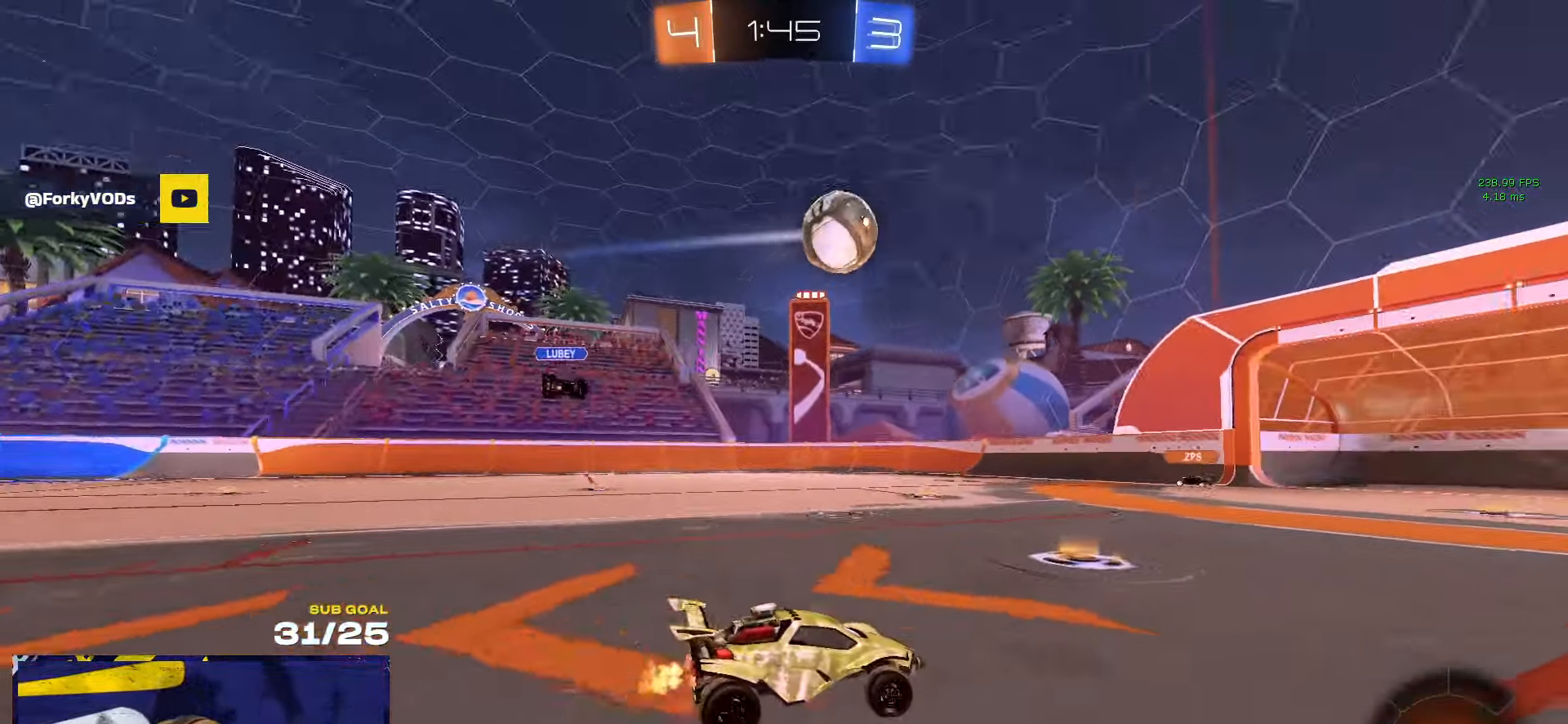
{"buttons": ["A", "L3"], "left_stick": "down-left", "right_stick": "center", "events": [[300, "A", "down"], [300, "left_stick", "up-left"], [333, "L3", "down"], [350, "A", "up"], [400, "A", "down"], [400, "left_stick", "up-right"], [467, "left_stick", "down-left"]]}
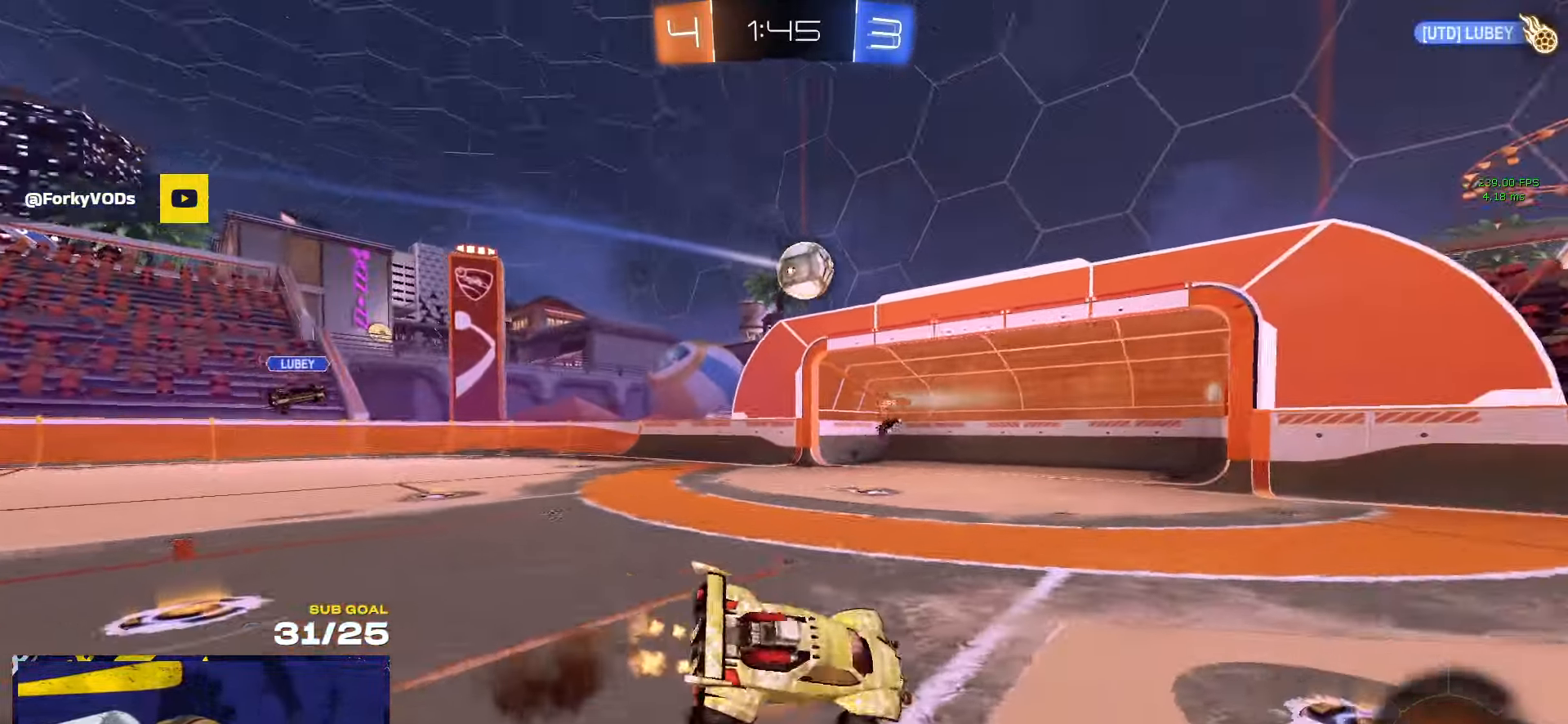
{"buttons": ["L3"], "left_stick": "down-right", "right_stick": "center", "events": [[67, "A", "up"], [217, "left_stick", "down-right"]]}
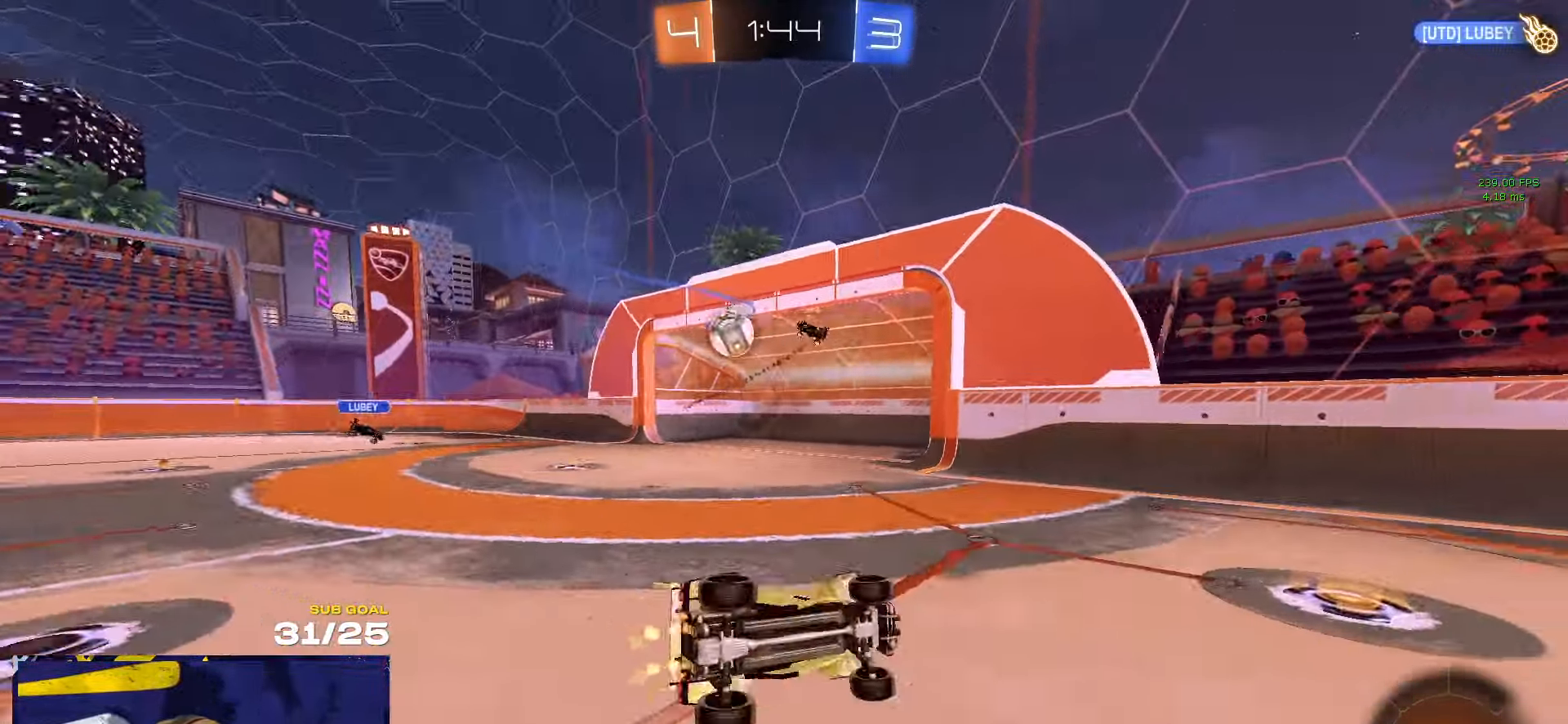
{"buttons": ["X"], "left_stick": "left", "right_stick": "center", "events": [[217, "L3", "up"], [233, "left_stick", "left"], [433, "X", "down"]]}
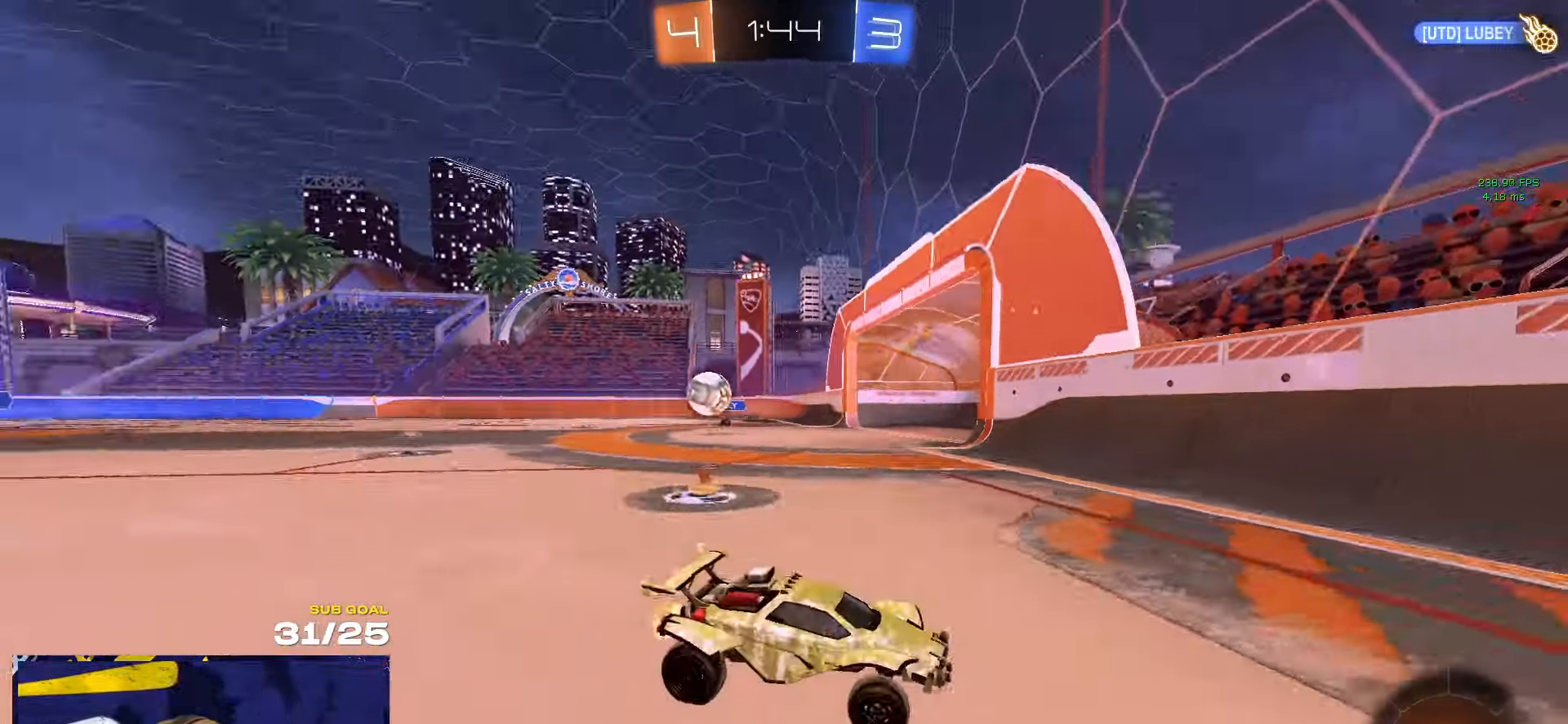
{"buttons": [], "left_stick": "left", "right_stick": "center", "events": [[50, "X", "up"]]}
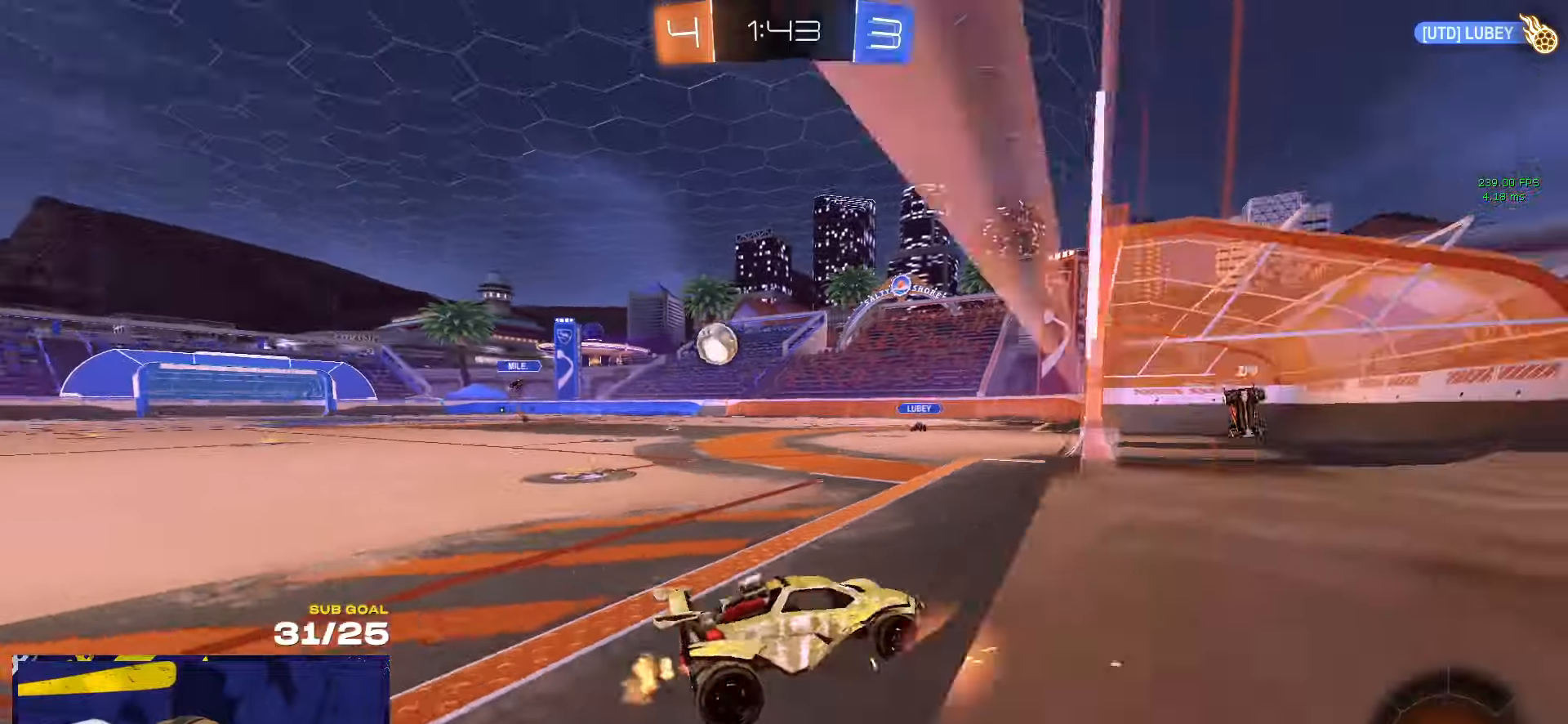
{"buttons": ["R1"], "left_stick": "center", "right_stick": "center", "events": [[334, "R1", "down"], [400, "left_stick", "center"]]}
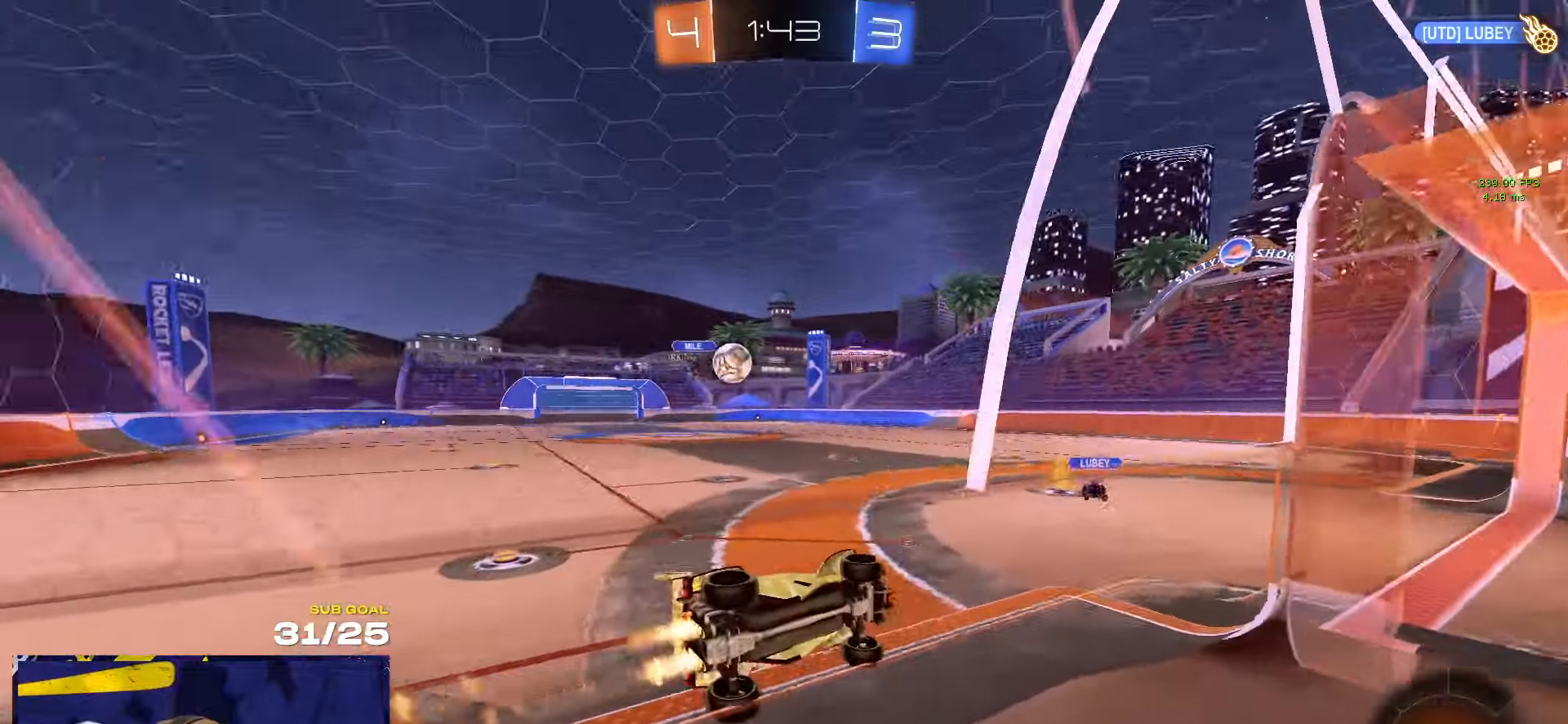
{"buttons": ["L2"], "left_stick": "down", "right_stick": "center", "events": [[134, "left_stick", "down-left"], [150, "A", "down"], [184, "A", "up"], [217, "left_stick", "up-right"], [250, "A", "down"], [317, "A", "up"], [317, "R1", "up"], [400, "L2", "down"], [467, "left_stick", "down"]]}
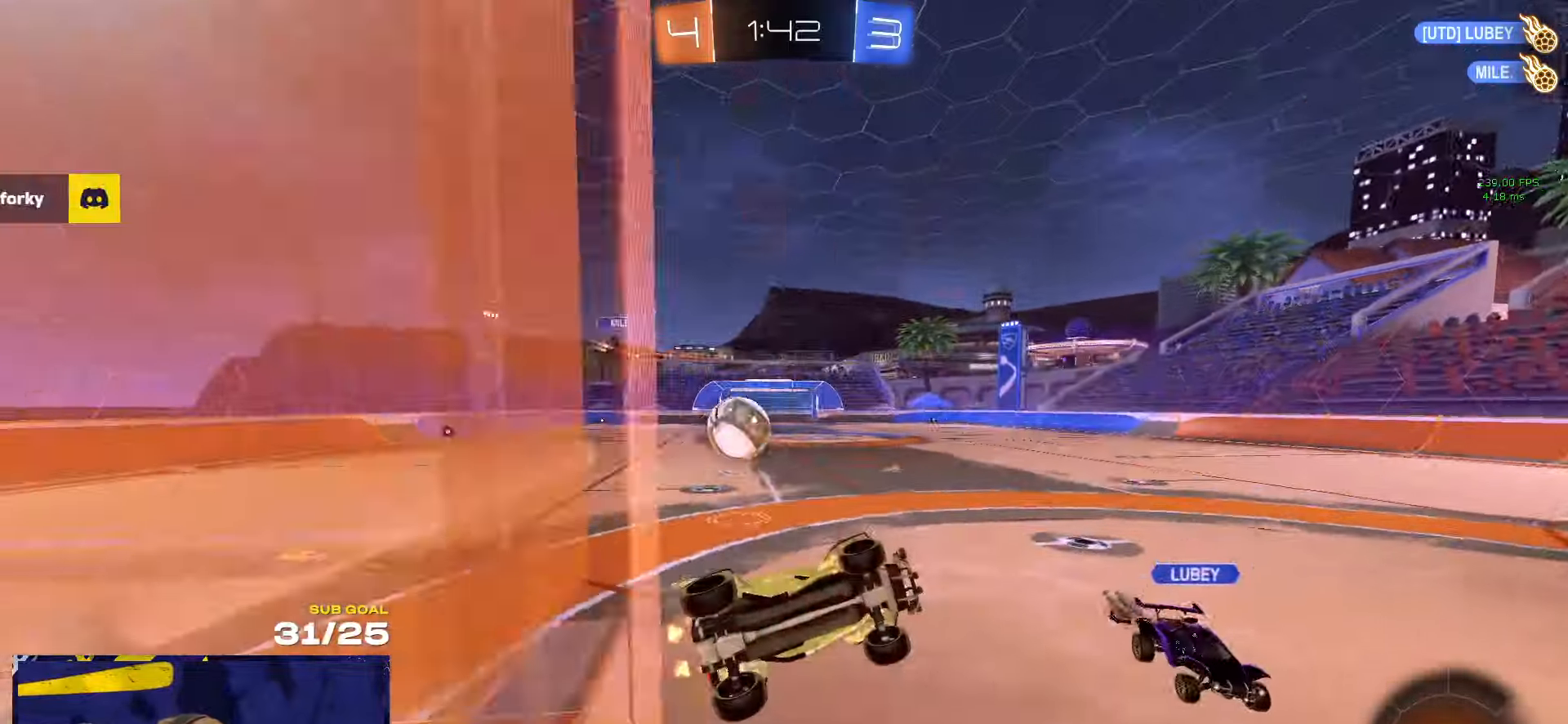
{"buttons": ["L3"], "left_stick": "up", "right_stick": "center", "events": [[50, "A", "down"], [167, "A", "up"], [234, "A", "down"], [317, "L2", "up"], [350, "left_stick", "up"], [400, "A", "up"], [400, "L3", "down"]]}
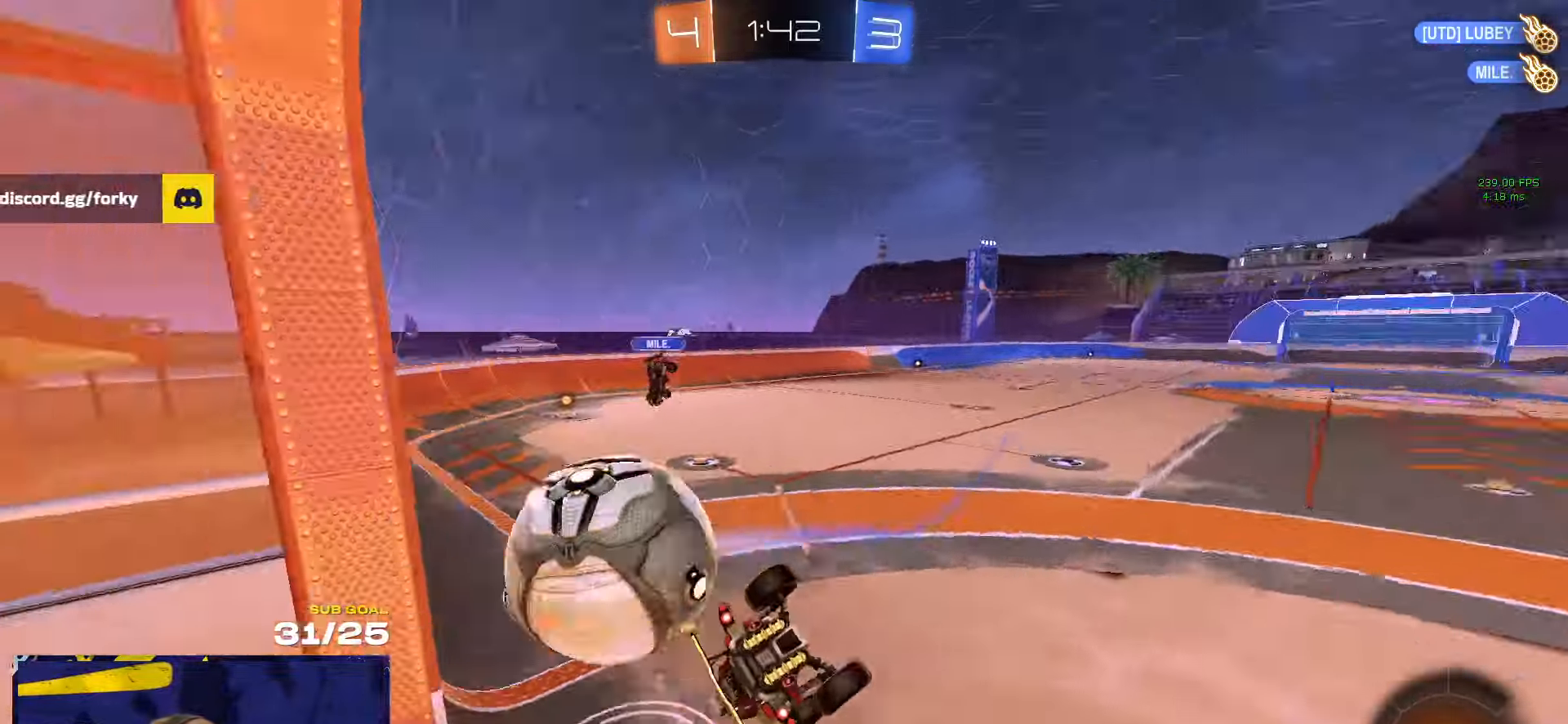
{"buttons": [], "left_stick": "center", "right_stick": "center", "events": [[100, "left_stick", "up-left"], [300, "L3", "up"], [467, "left_stick", "center"]]}
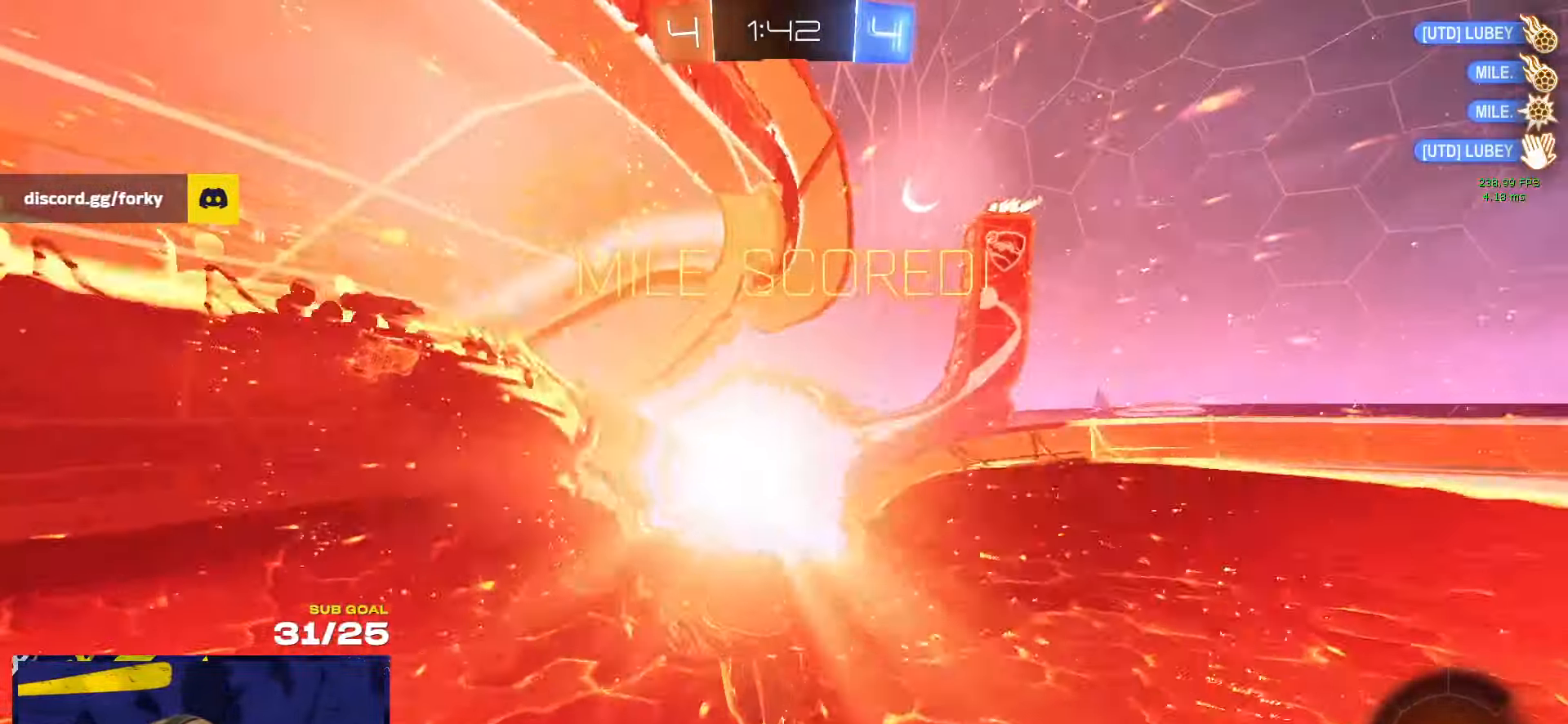
{"buttons": [], "left_stick": "left", "right_stick": "center", "events": [[17, "R3", "down"], [34, "left_stick", "left"], [134, "R3", "up"], [200, "R3", "down"], [334, "R3", "up"]]}
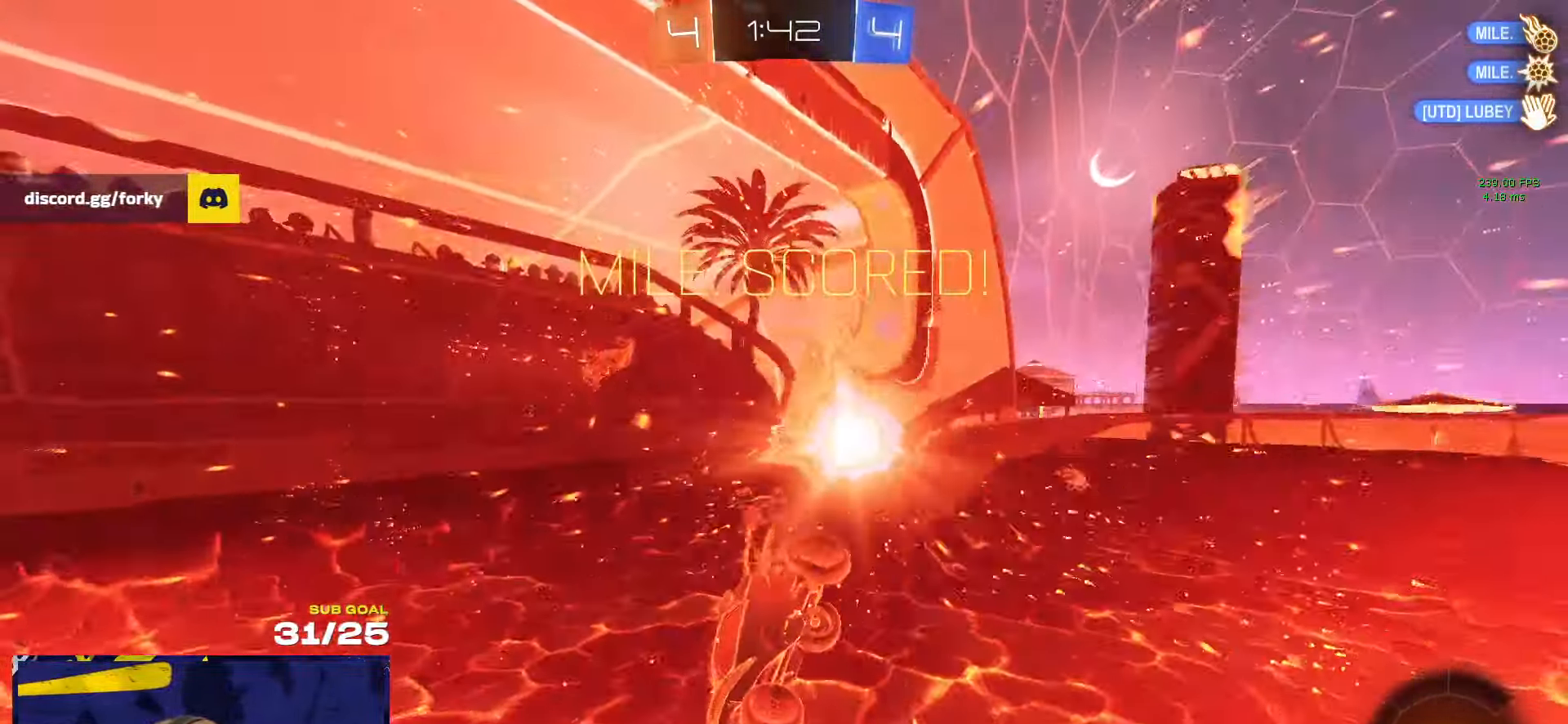
{"buttons": ["X"], "left_stick": "up-right", "right_stick": "center", "events": [[84, "L1", "down"], [84, "left_stick", "down-left"], [117, "Y", "down"], [217, "Y", "up"], [234, "left_stick", "left"], [267, "X", "down"], [384, "left_stick", "up-right"], [417, "L1", "up"]]}
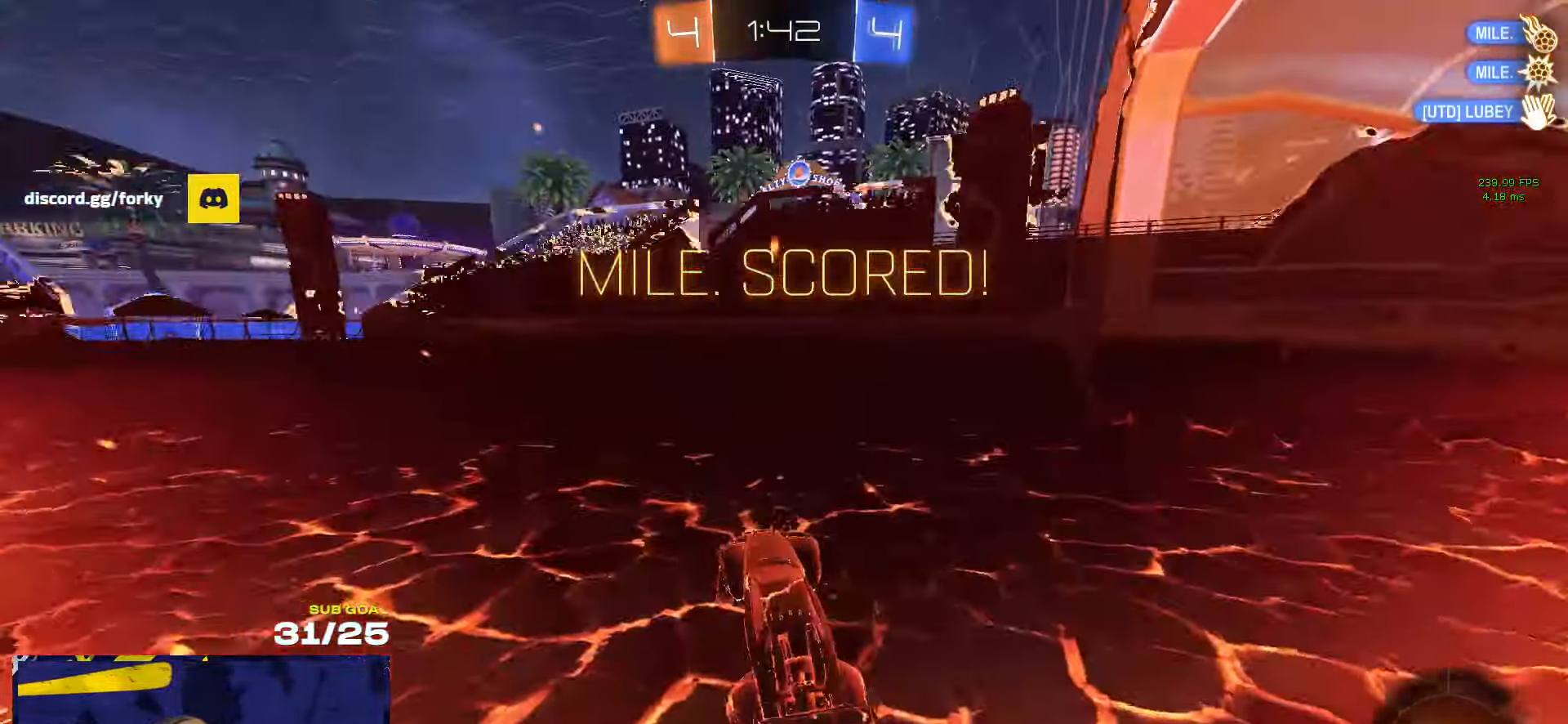
{"buttons": ["A", "L1"], "left_stick": "down-left", "right_stick": "center", "events": [[50, "X", "up"], [284, "A", "down"], [334, "A", "up"], [334, "L1", "down"], [400, "A", "down"], [434, "left_stick", "down-left"]]}
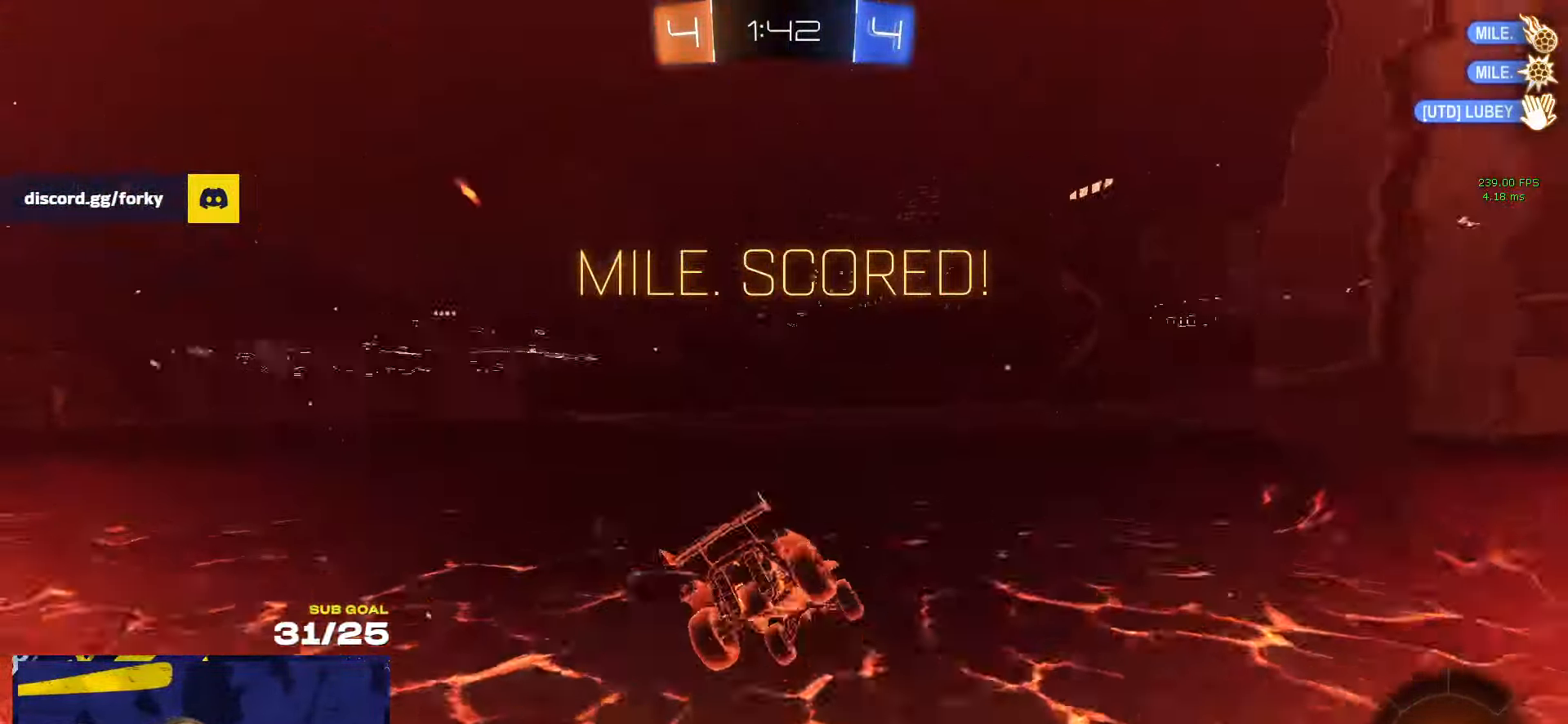
{"buttons": ["L1"], "left_stick": "down-left", "right_stick": "center", "events": [[100, "A", "up"]]}
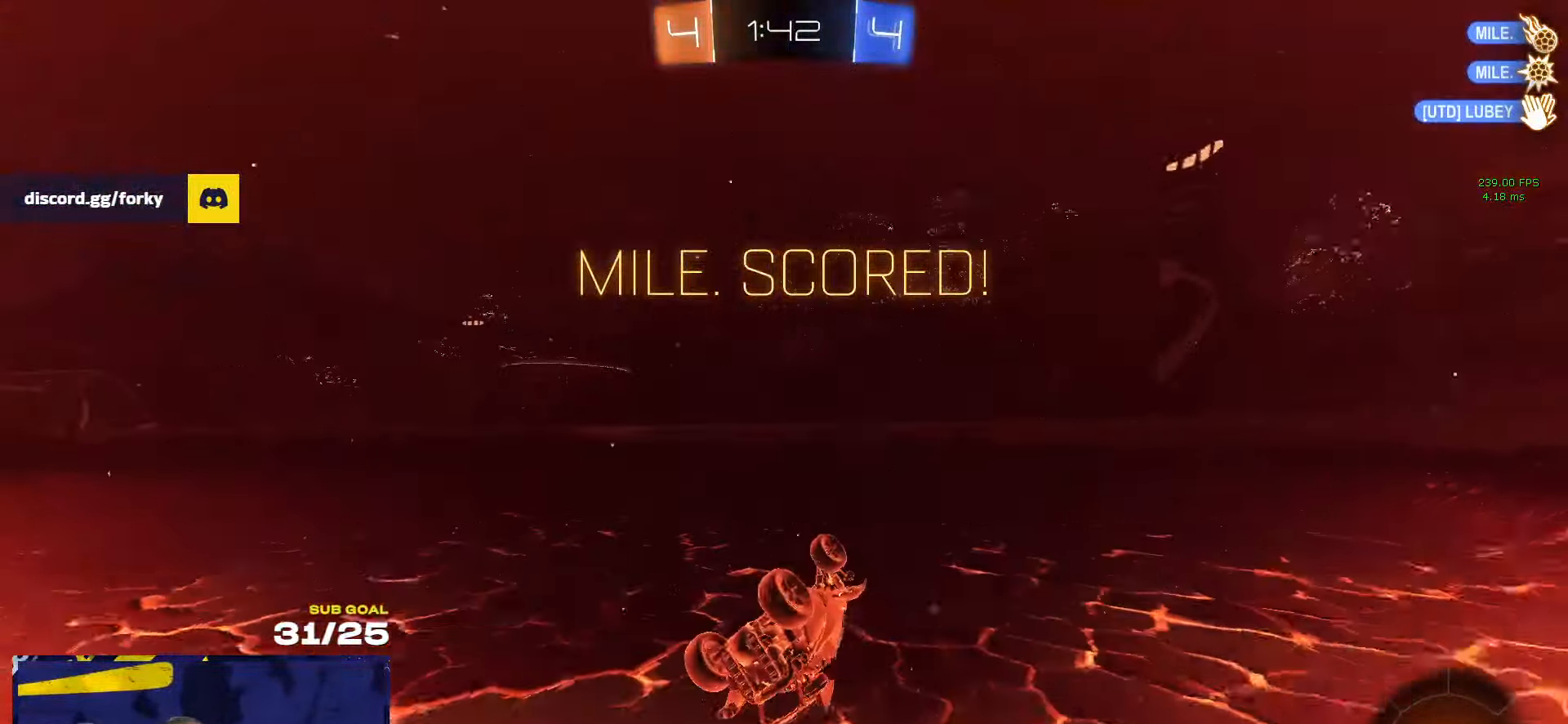
{"buttons": ["R1"], "left_stick": "center", "right_stick": "center", "events": [[284, "left_stick", "left"], [400, "L1", "up"], [400, "R1", "down"], [417, "left_stick", "center"]]}
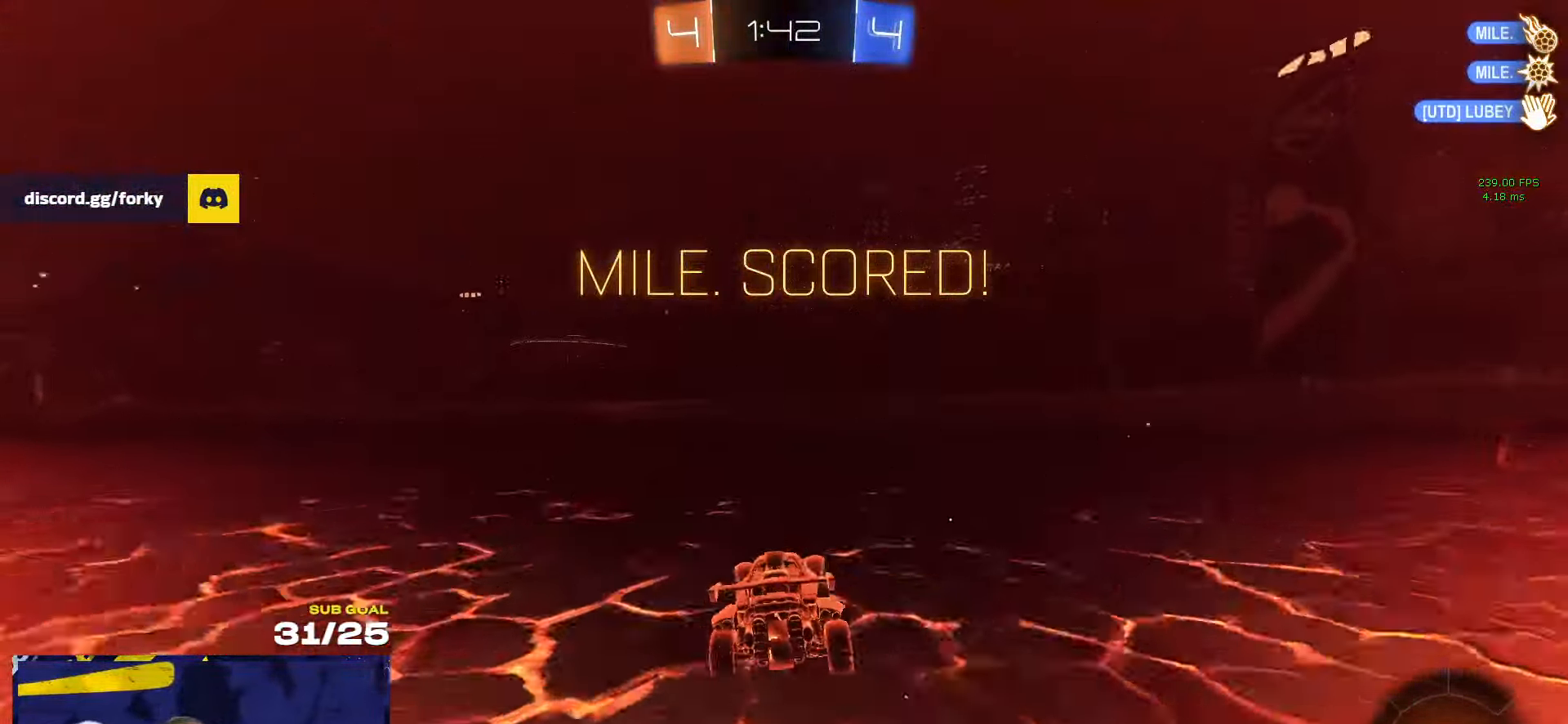
{"buttons": ["L1"], "left_stick": "down-right", "right_stick": "center", "events": [[117, "A", "down"], [150, "A", "up"], [150, "left_stick", "right"], [167, "L1", "down"], [200, "A", "down"], [300, "left_stick", "down-right"], [383, "A", "up"], [466, "R1", "up"]]}
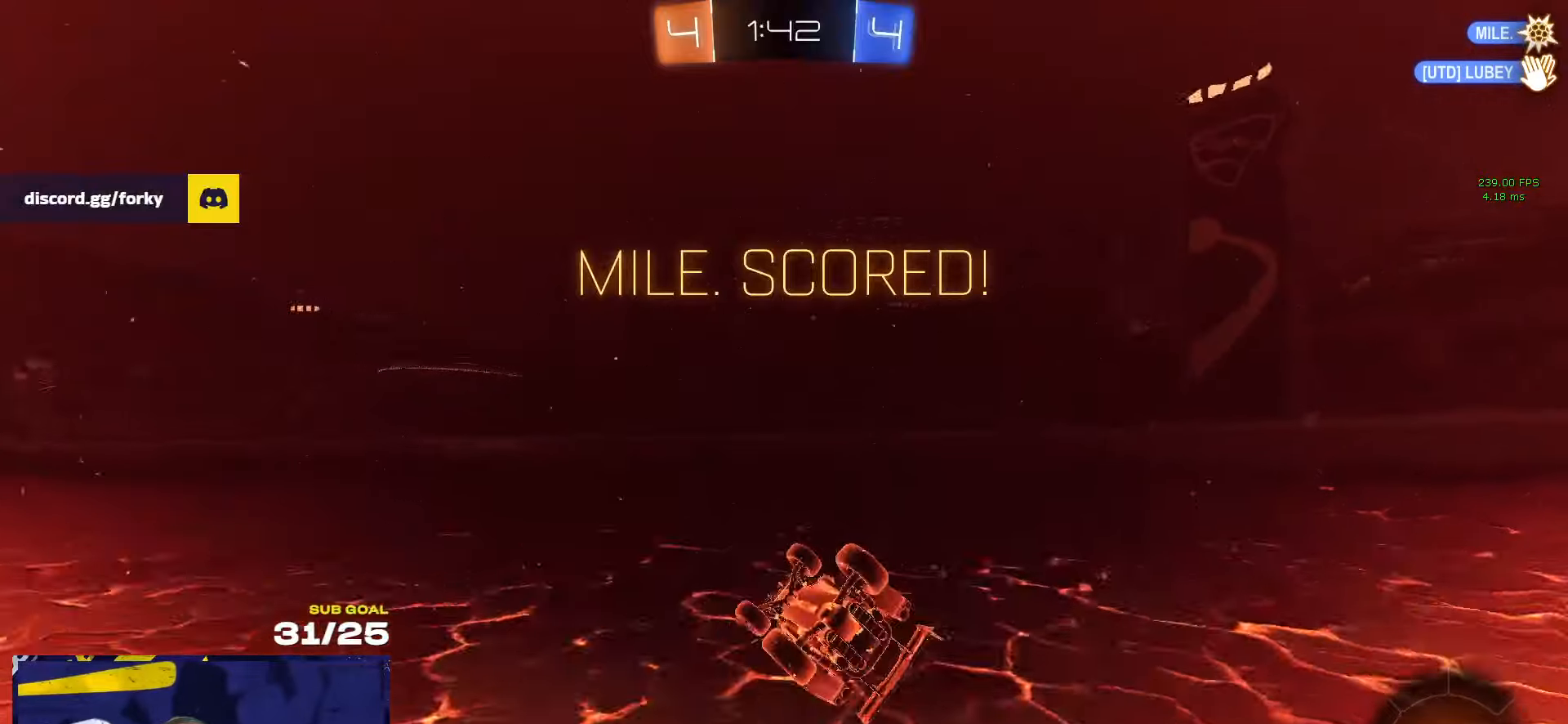
{"buttons": ["SELECT"], "left_stick": "center", "right_stick": "center", "events": [[50, "left_stick", "right"], [116, "L1", "up"], [250, "left_stick", "center"], [316, "SELECT", "down"]]}
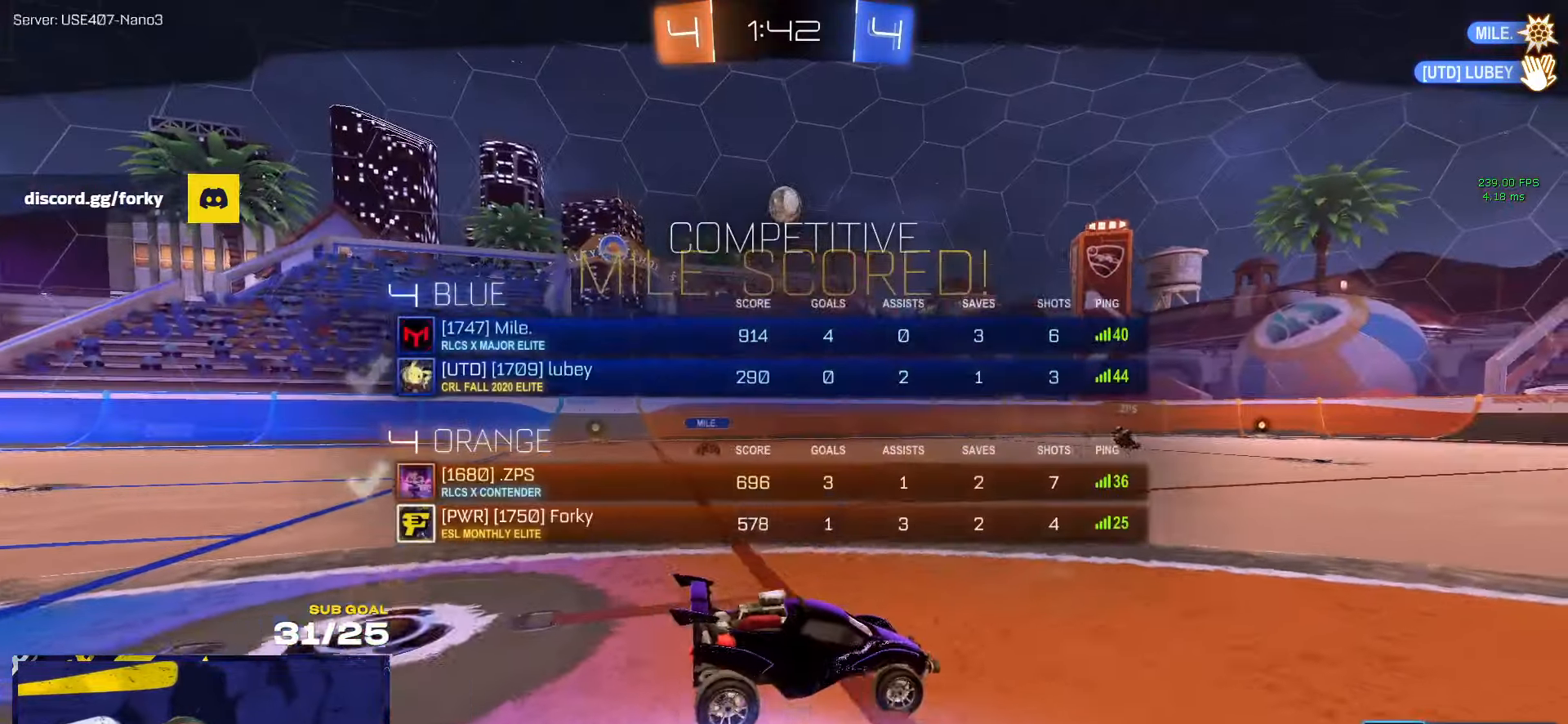
{"buttons": ["SELECT"], "left_stick": "center", "right_stick": "center", "events": [[100, "A", "down"], [150, "A", "up"], [216, "A", "down"], [300, "A", "up"], [433, "Y", "down"], [500, "Y", "up"]]}
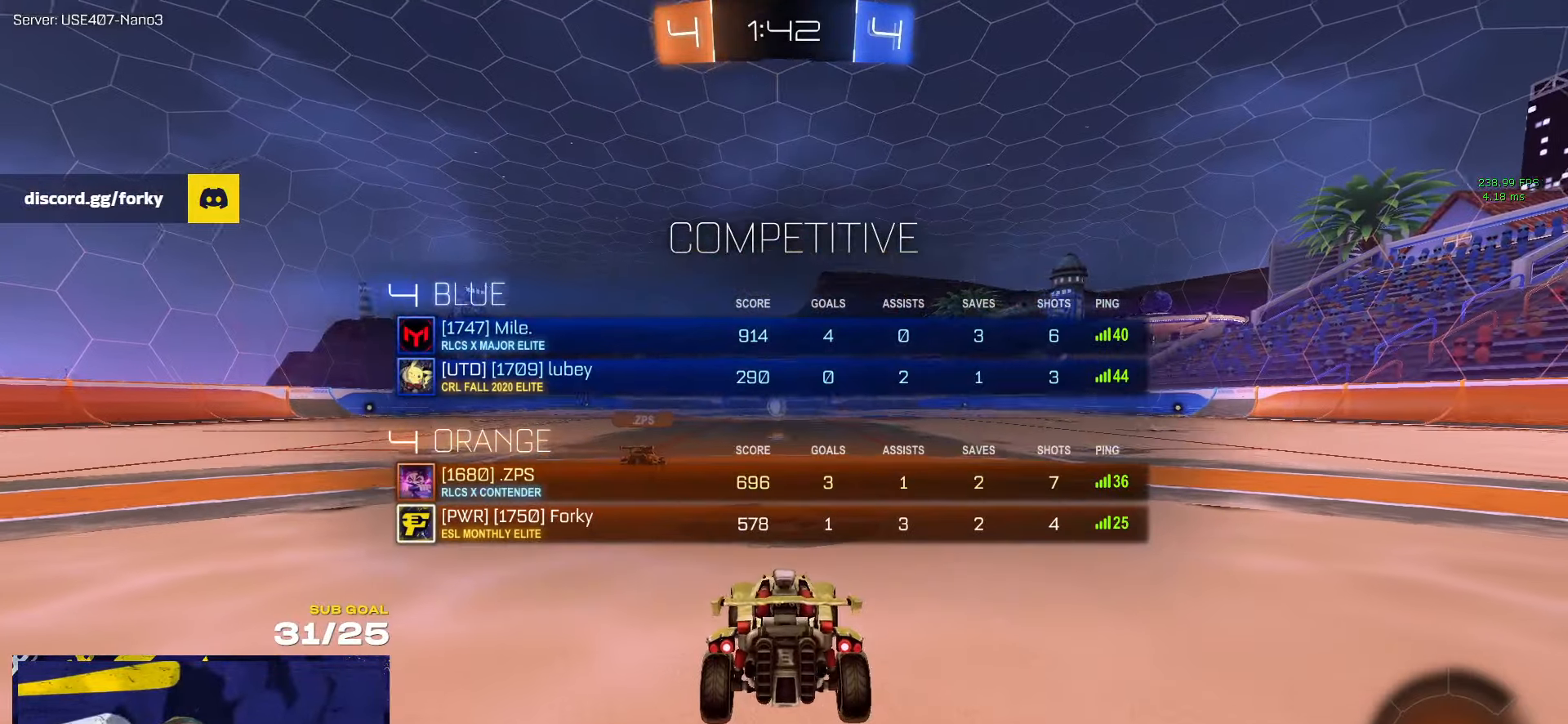
{"buttons": [], "left_stick": "center", "right_stick": "center", "events": [[33, "SELECT", "up"]]}
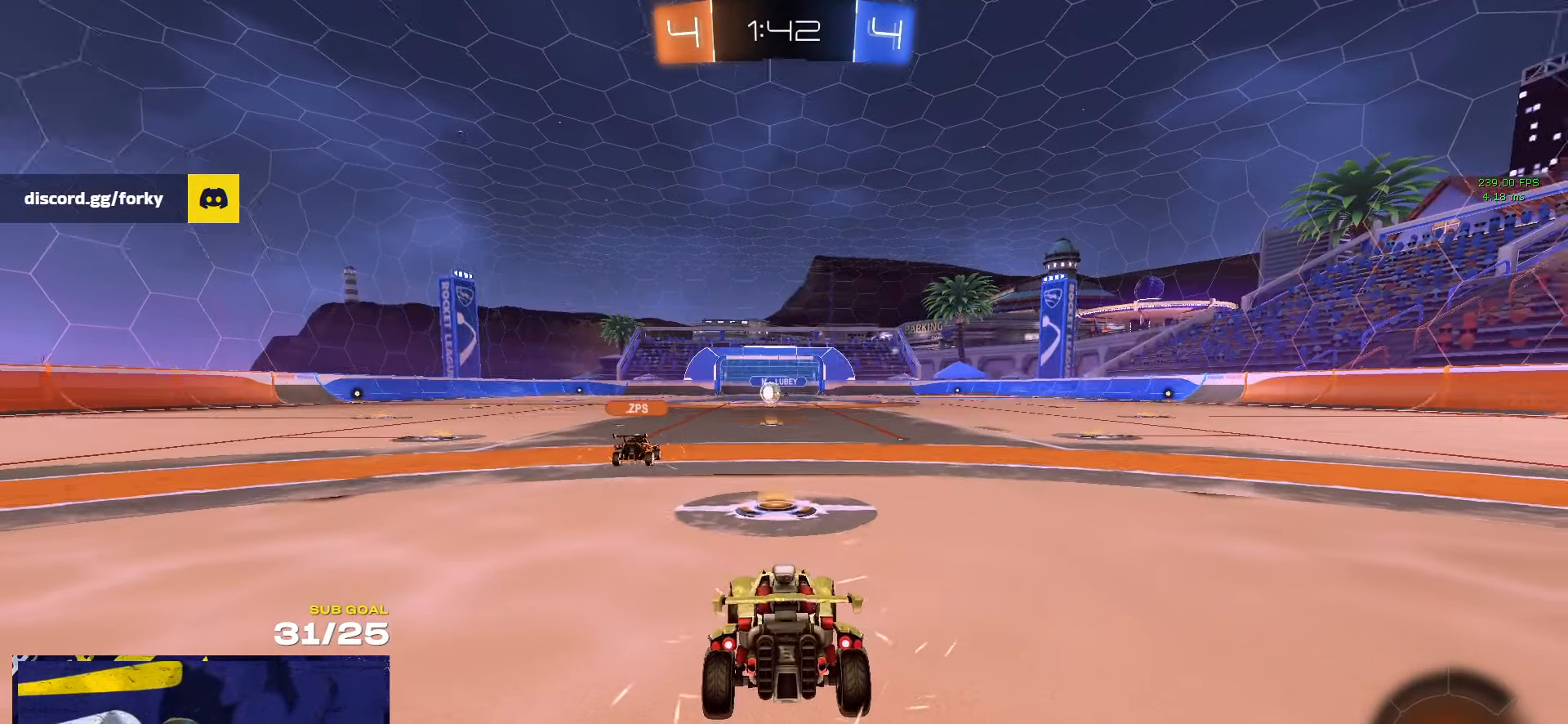
{"buttons": [], "left_stick": "center", "right_stick": "center", "events": [[16, "right_stick", "up-right"], [66, "right_stick", "center"]]}